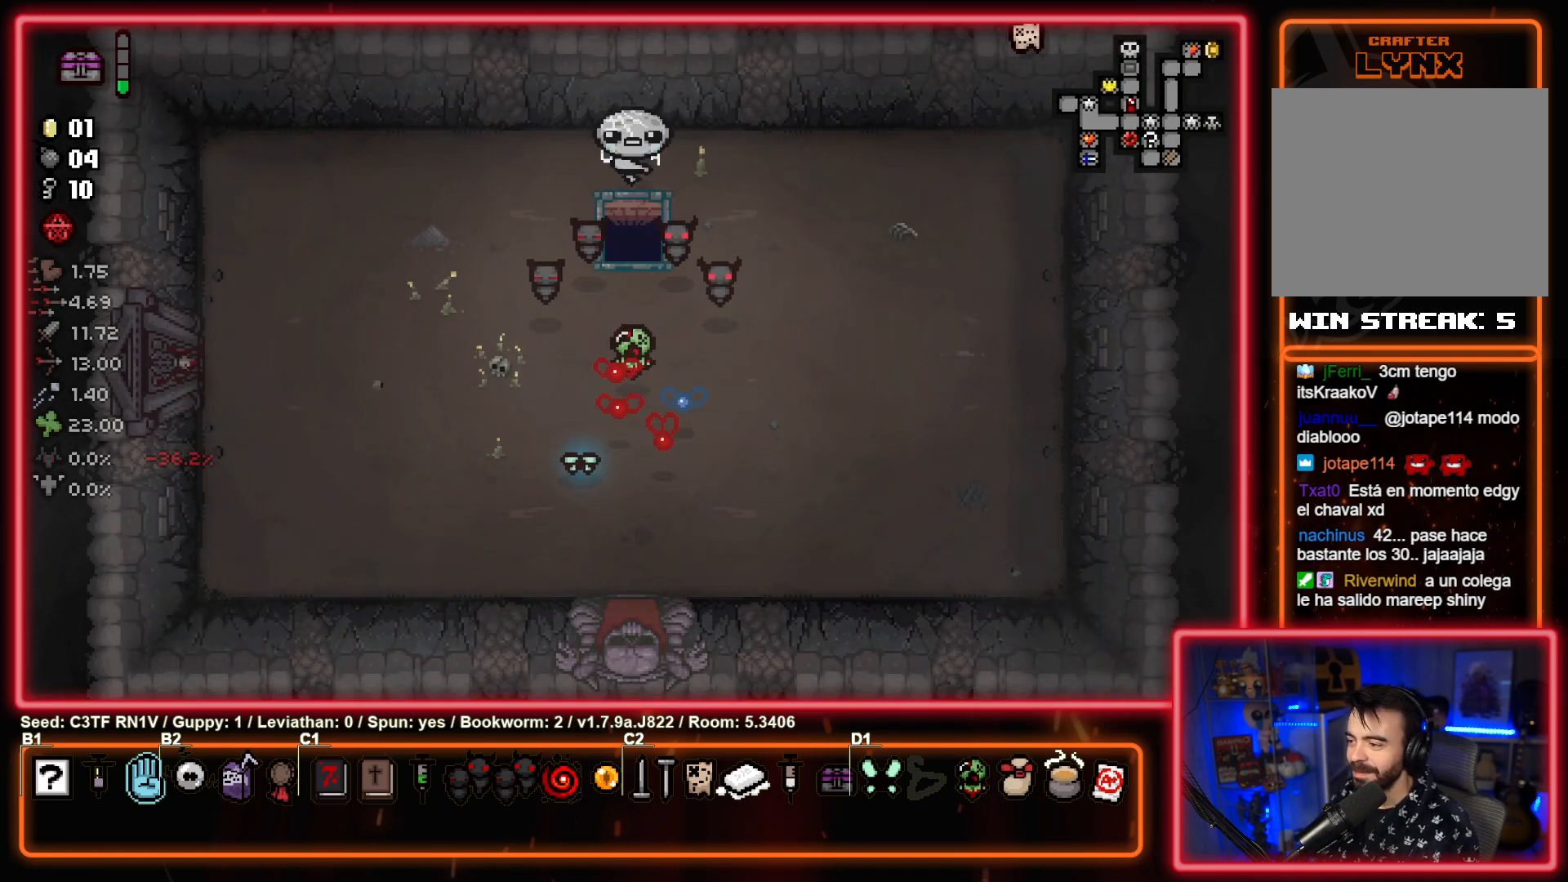
Gameplay with a controller (PlayStation layout); each line is a JSON object with the inputs held at the frame after it. "events" lists button and stick changes between this image and that frame as [ms after this image, input, new state], when the widget could be followed in between. Not read: right_stick.
{"buttons": [], "left_stick": "center", "events": []}
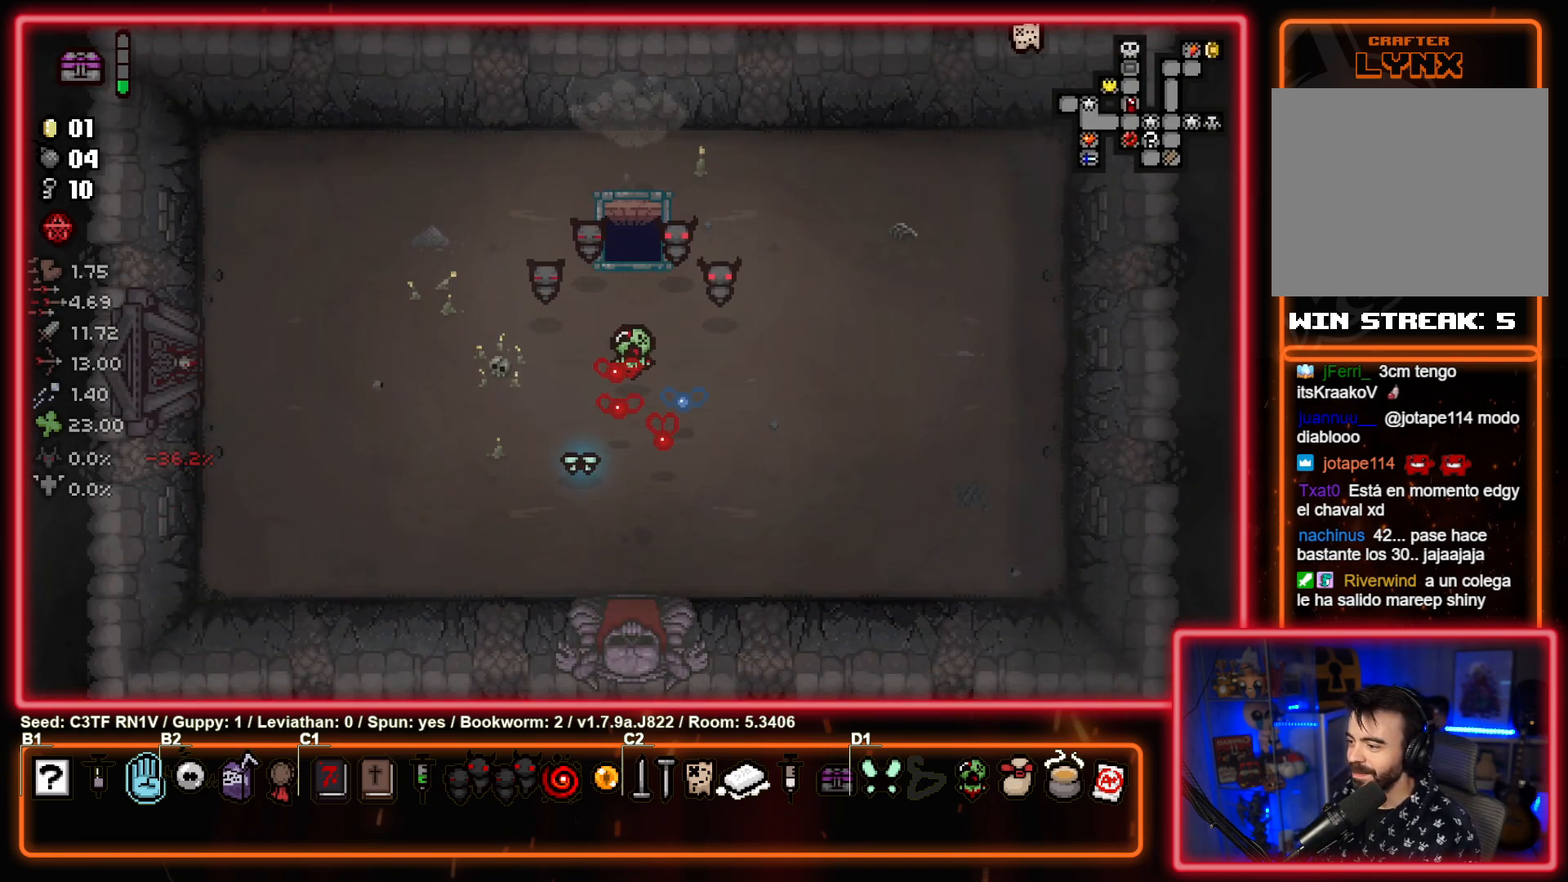
{"buttons": [], "left_stick": "center", "events": []}
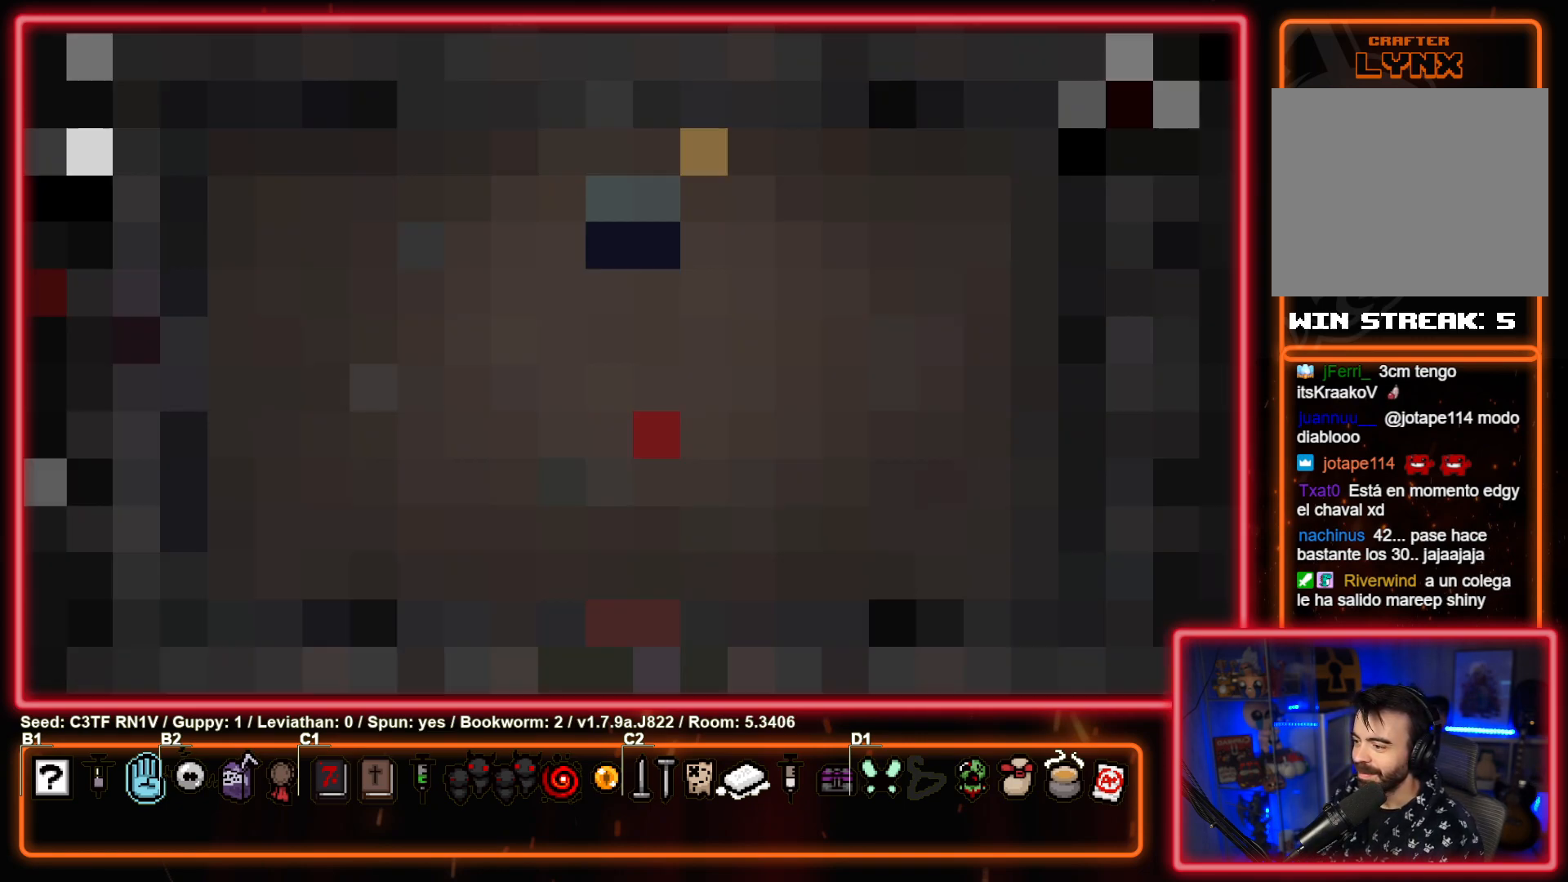
{"buttons": [], "left_stick": "center", "events": []}
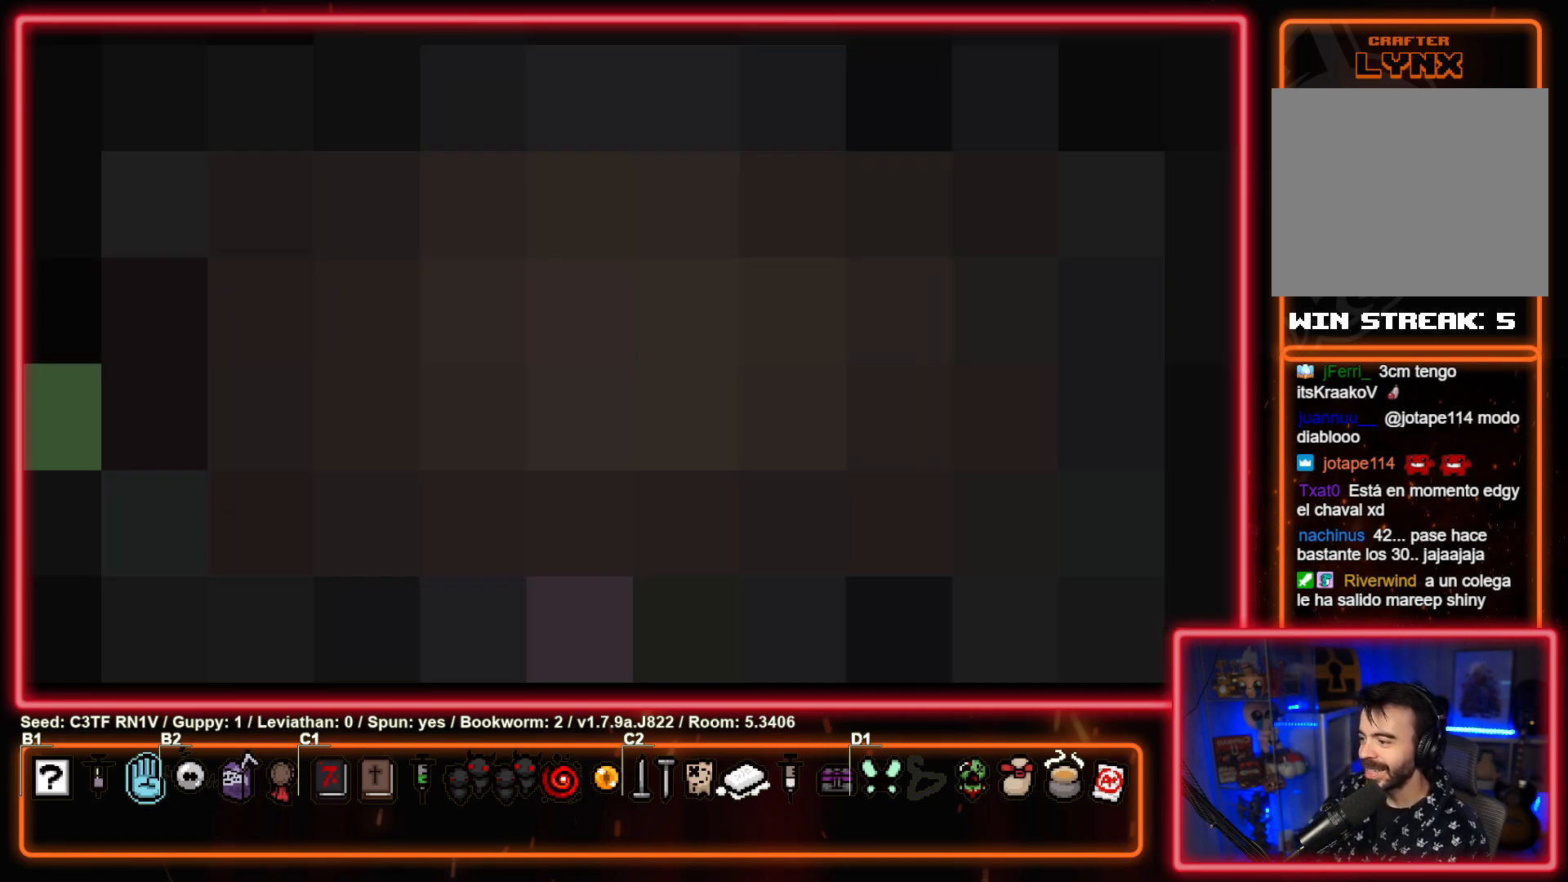
{"buttons": ["CROSS"], "left_stick": "center", "events": [[450, "CROSS", "down"]]}
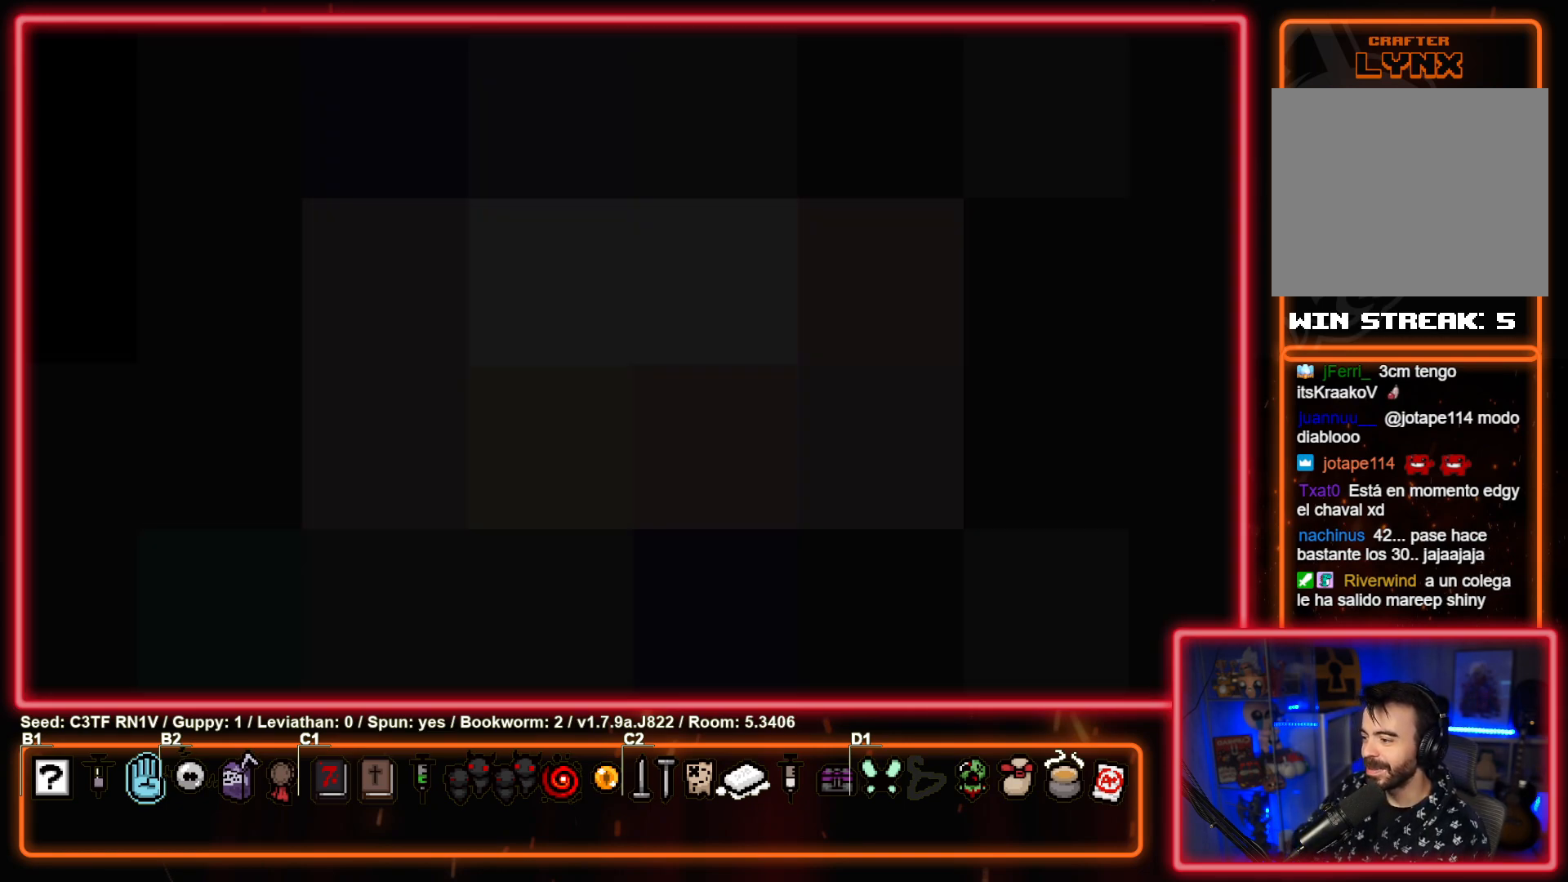
{"buttons": [], "left_stick": "center", "events": [[150, "CROSS", "up"], [317, "CROSS", "down"], [500, "CROSS", "up"]]}
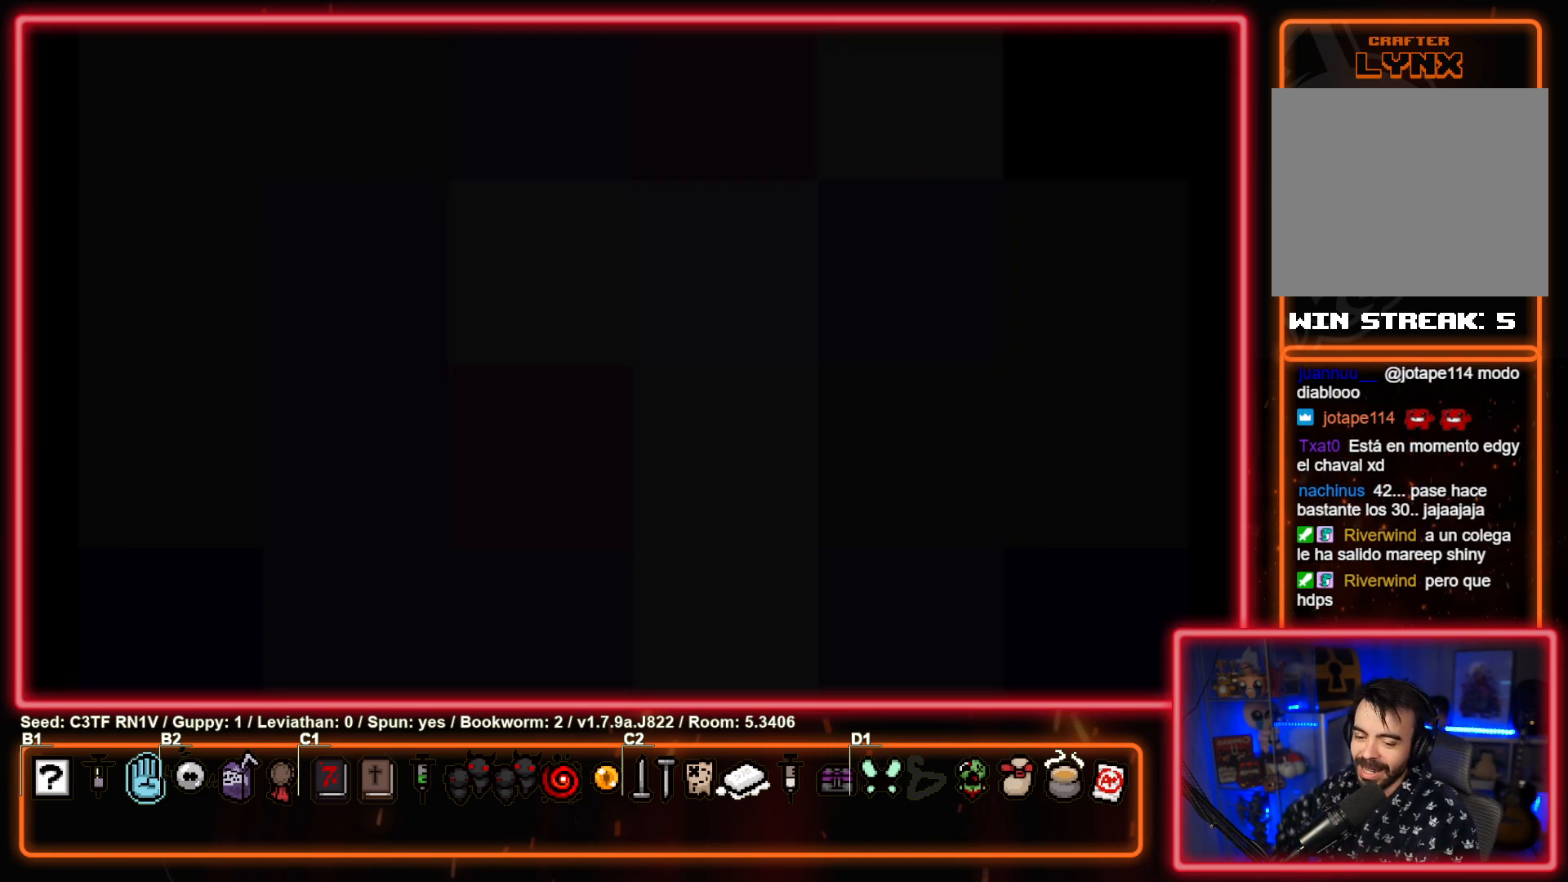
{"buttons": [], "left_stick": "center", "events": [[50, "CROSS", "down"], [133, "CROSS", "up"]]}
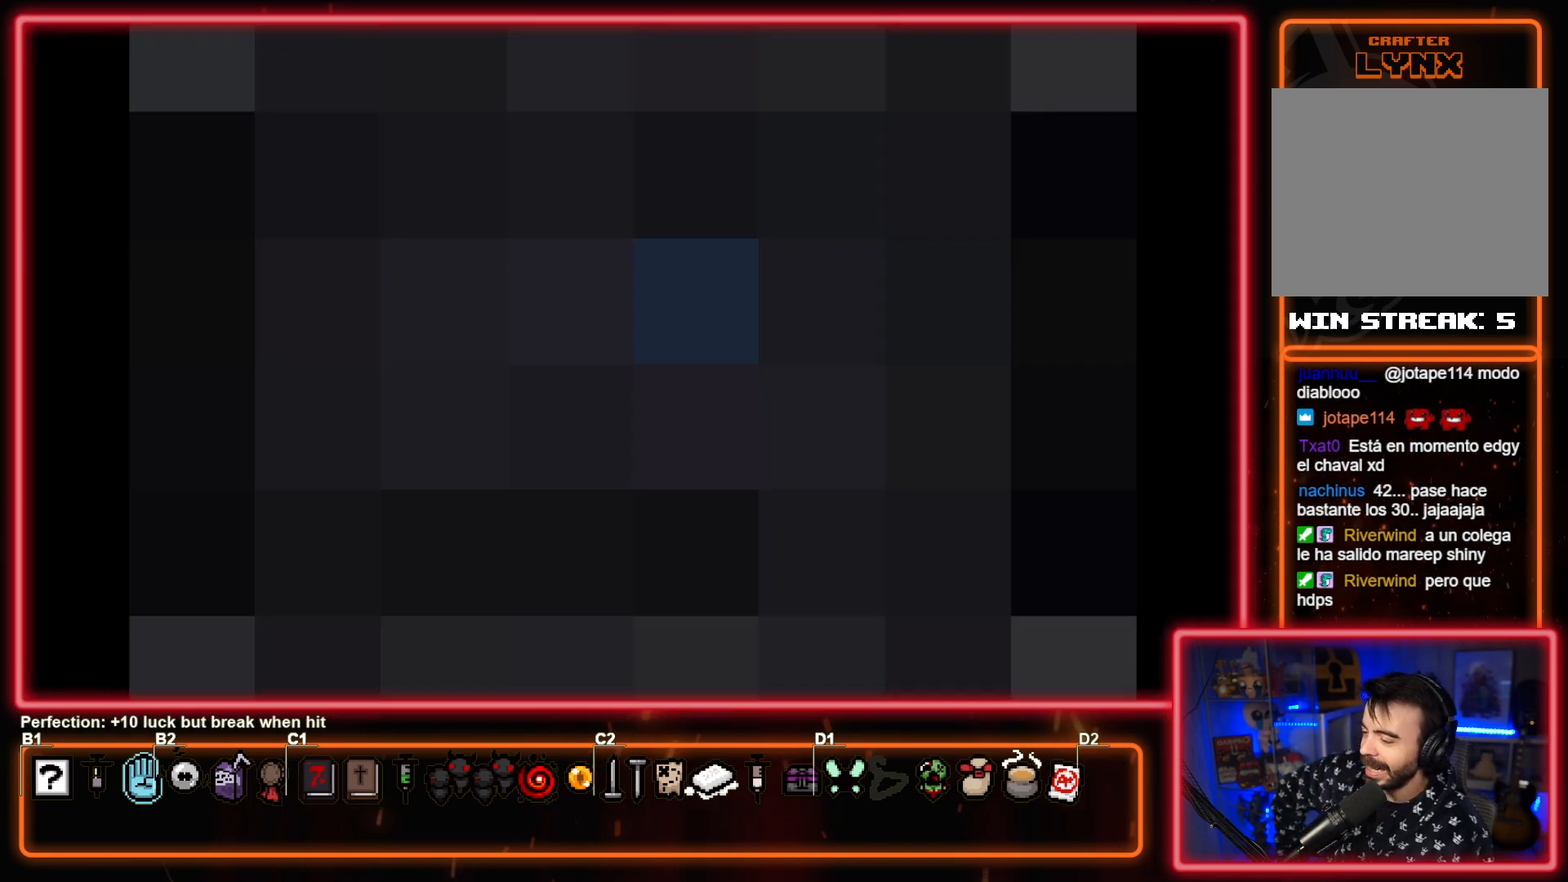
{"buttons": ["CROSS"], "left_stick": "center", "events": [[200, "CROSS", "down"], [367, "CROSS", "up"], [450, "CROSS", "down"]]}
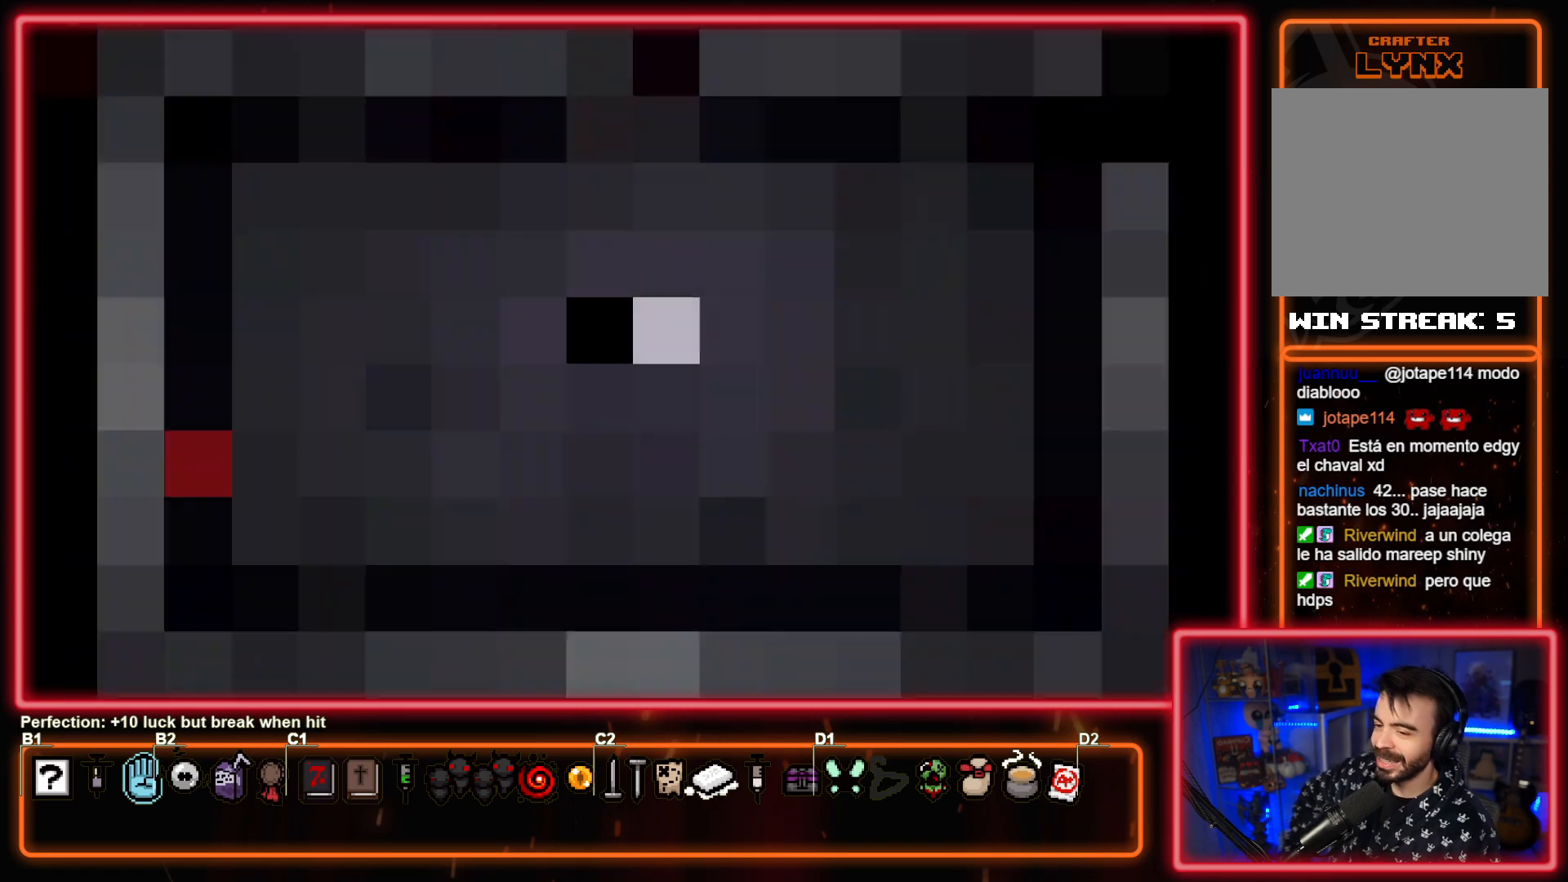
{"buttons": [], "left_stick": "center", "events": [[83, "CROSS", "up"]]}
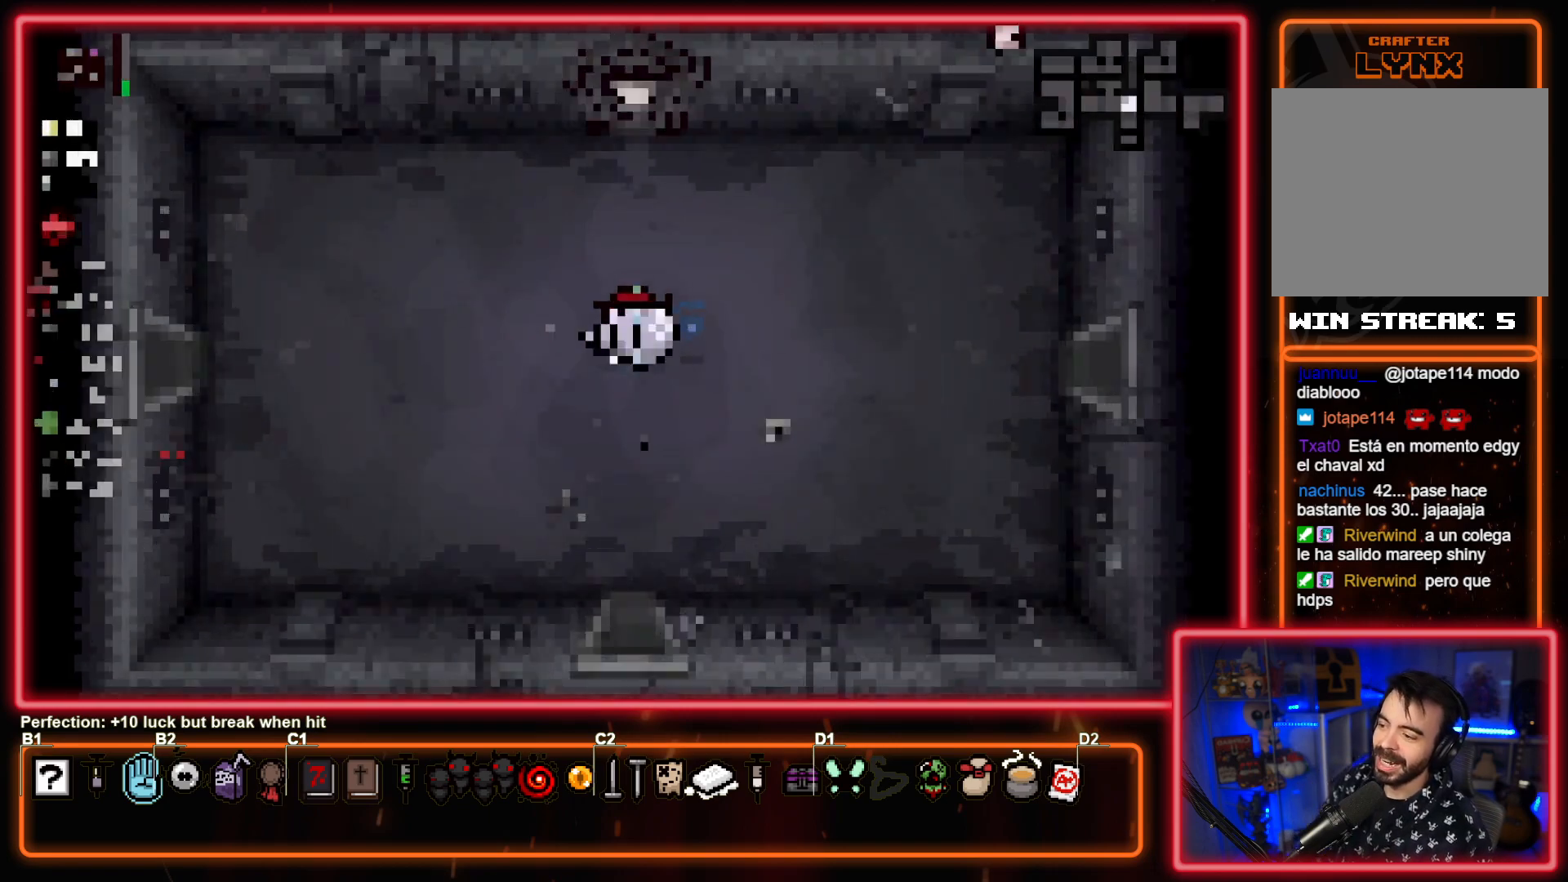
{"buttons": [], "left_stick": "center", "events": []}
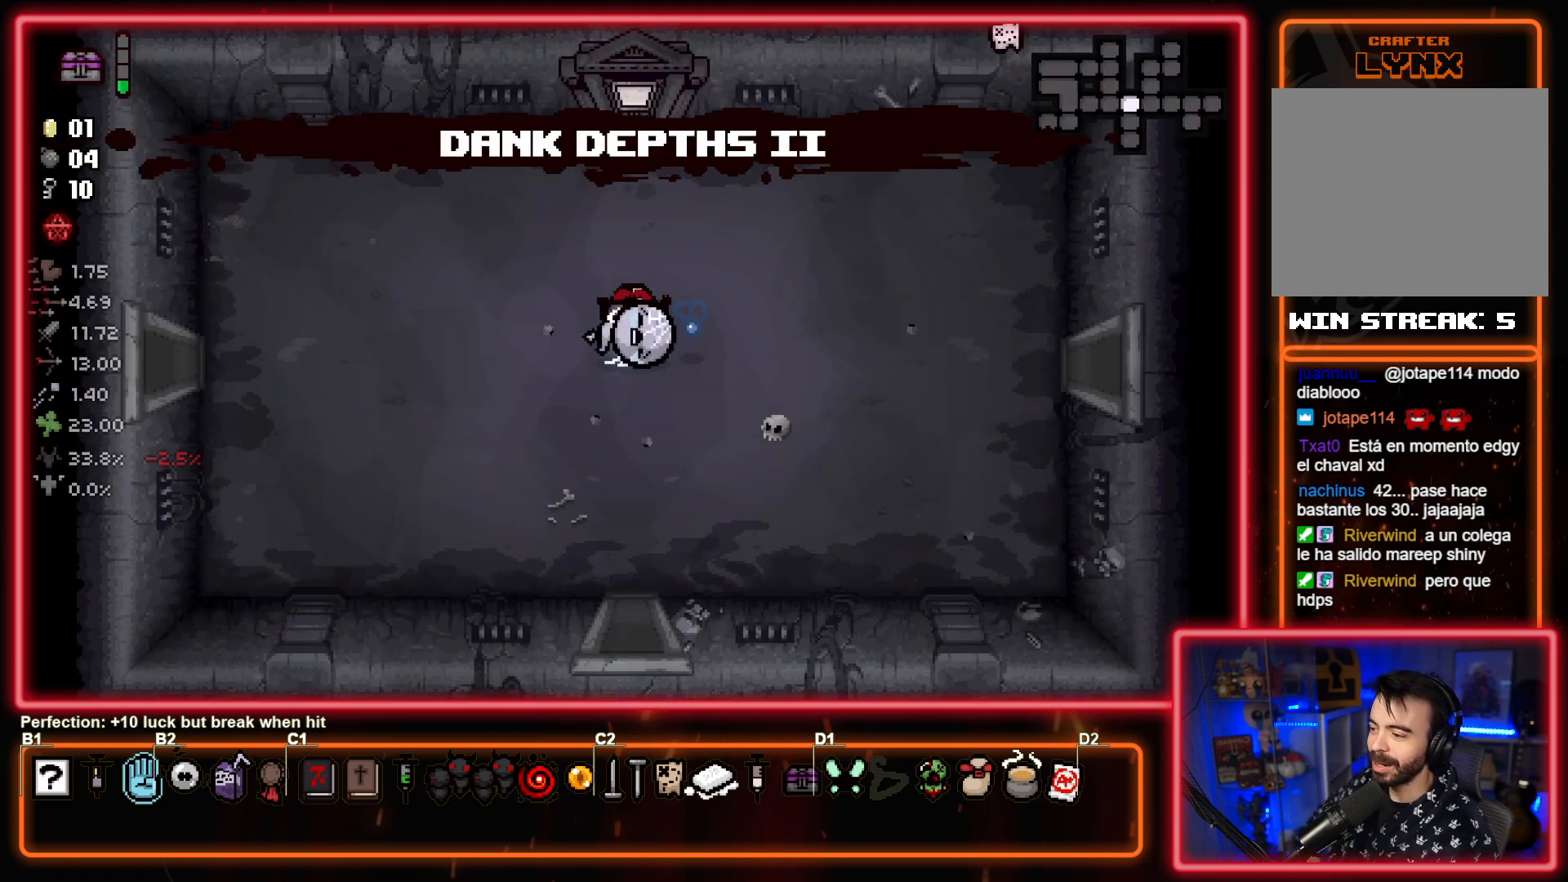
{"buttons": [], "left_stick": "center", "events": []}
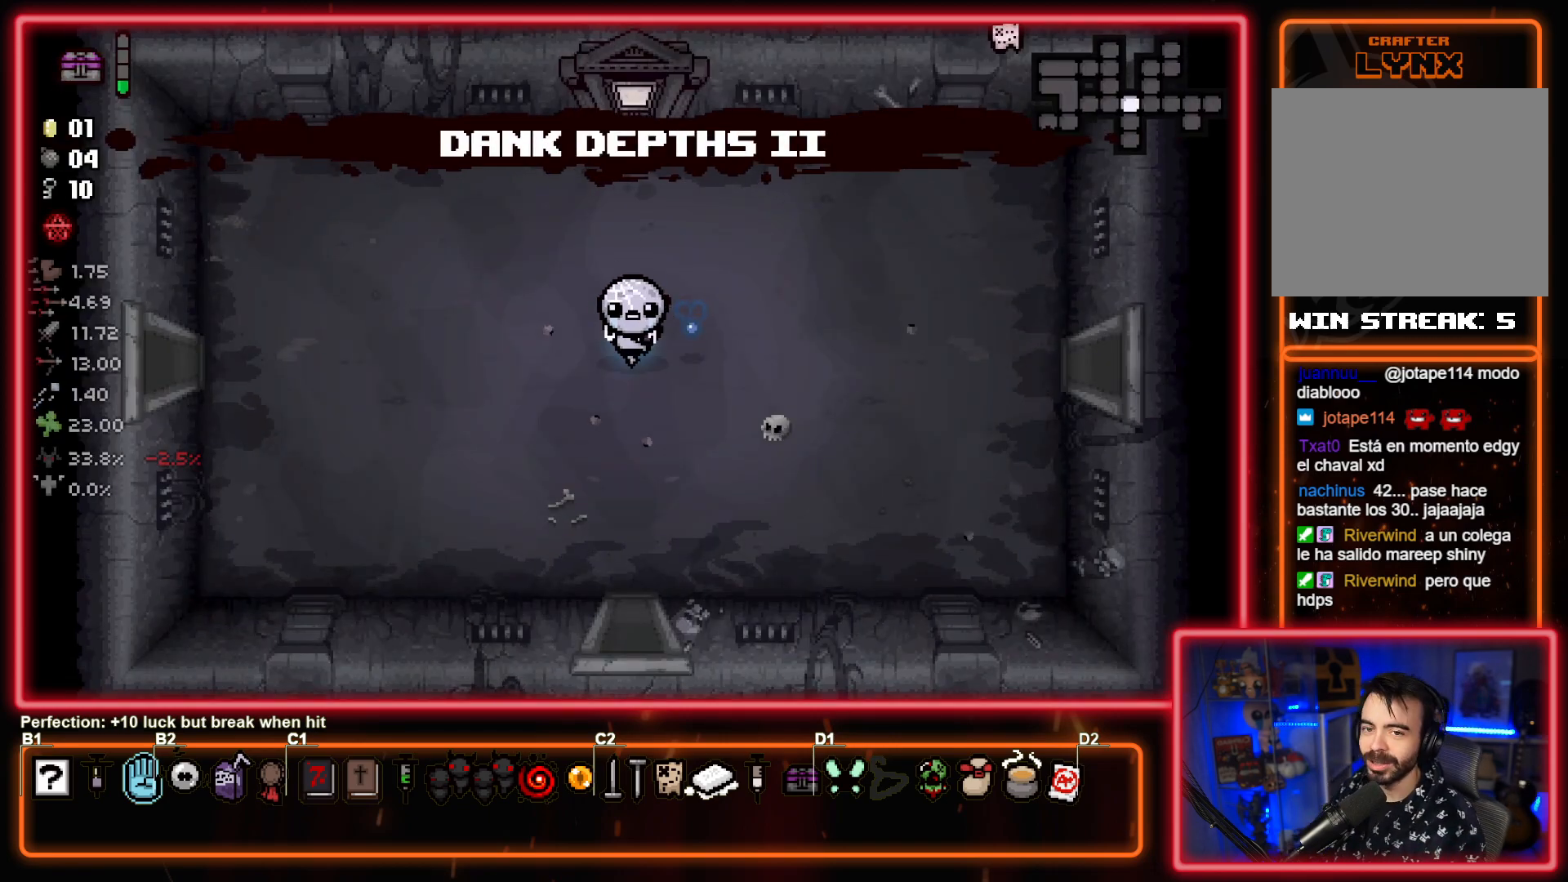
{"buttons": [], "left_stick": "center", "events": []}
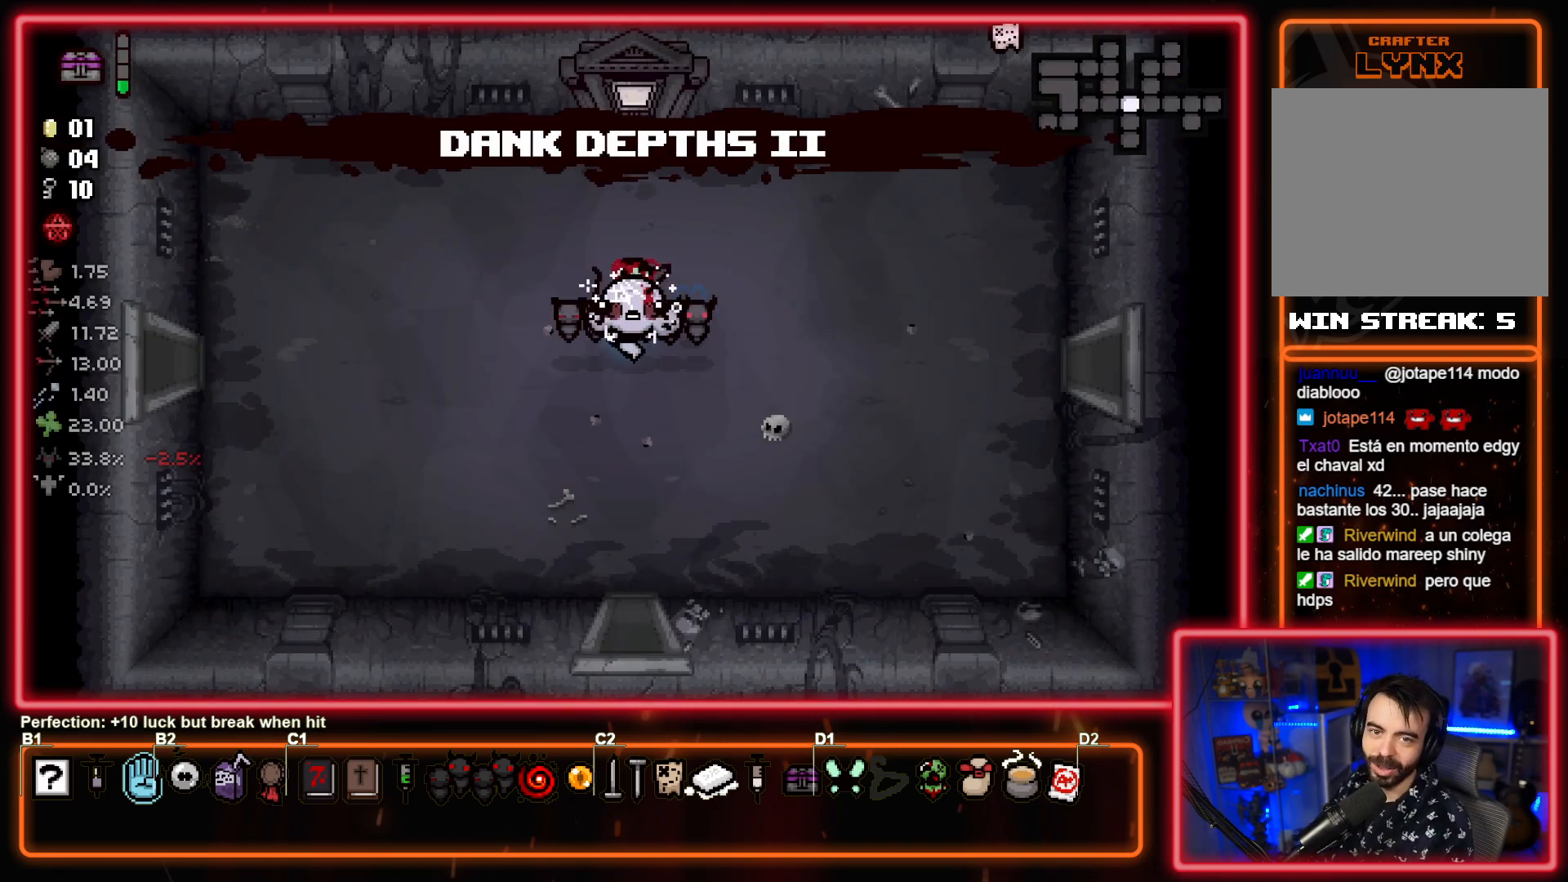
{"buttons": [], "left_stick": "center", "events": [[83, "left_stick", "right"], [433, "left_stick", "center"]]}
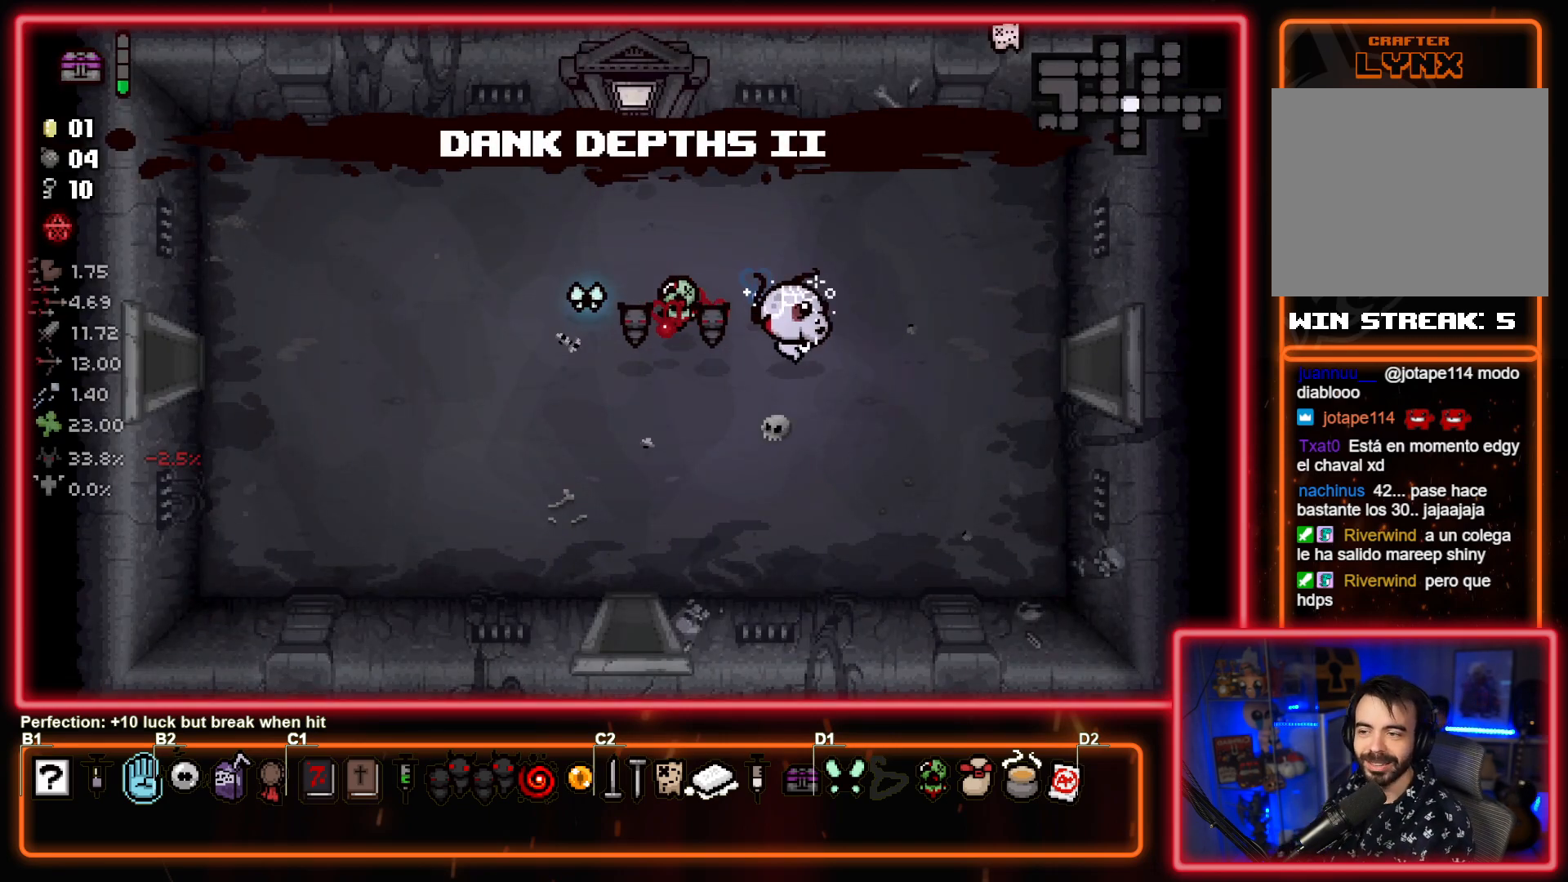
{"buttons": [], "left_stick": "right", "events": [[350, "left_stick", "right"]]}
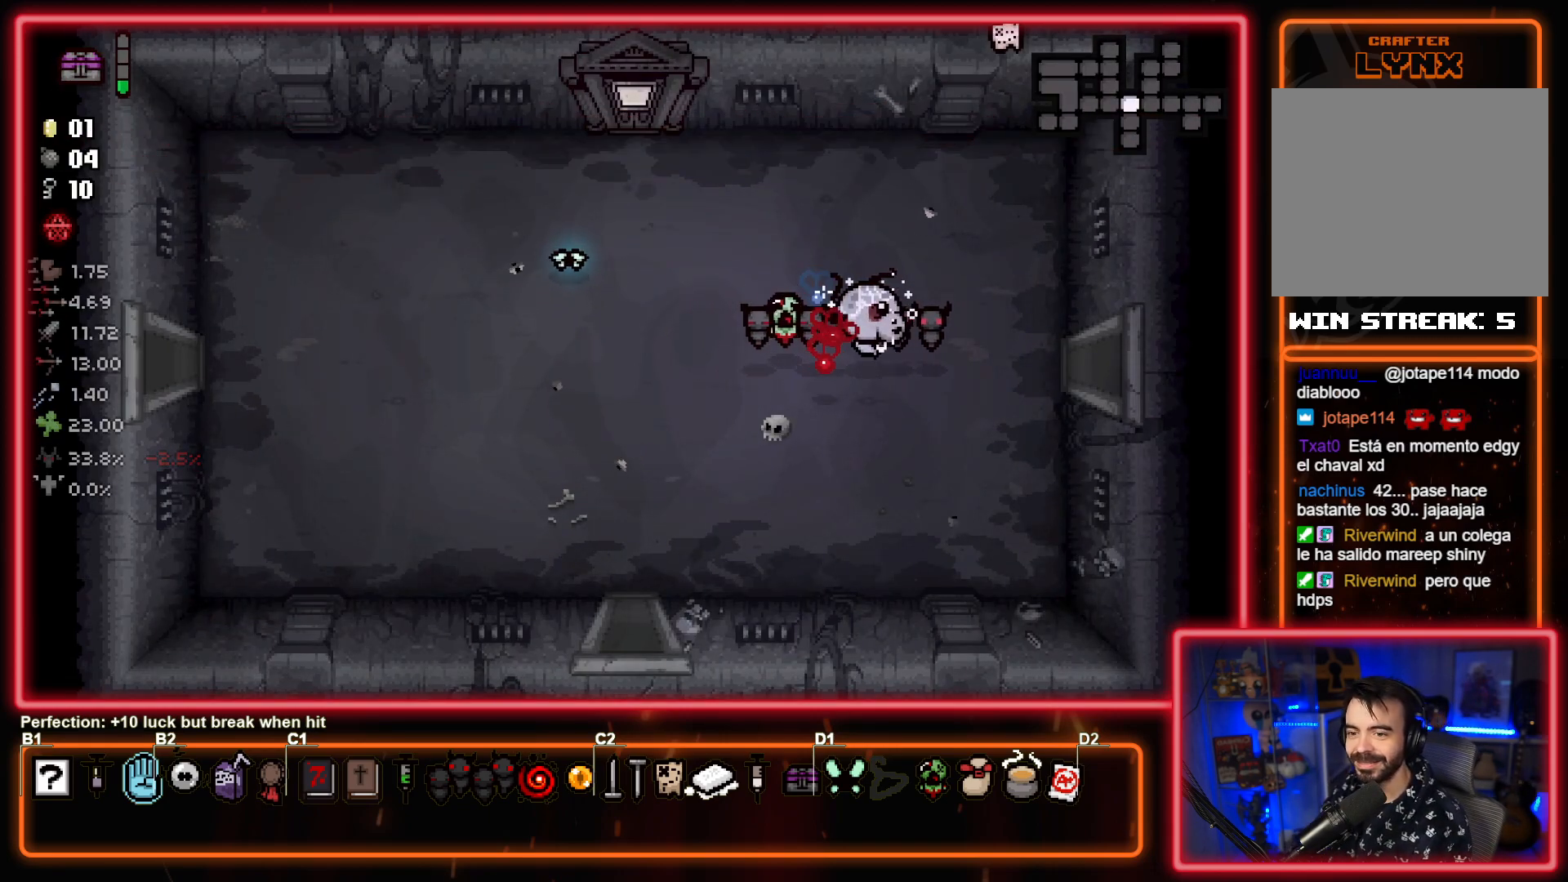
{"buttons": [], "left_stick": "right", "events": []}
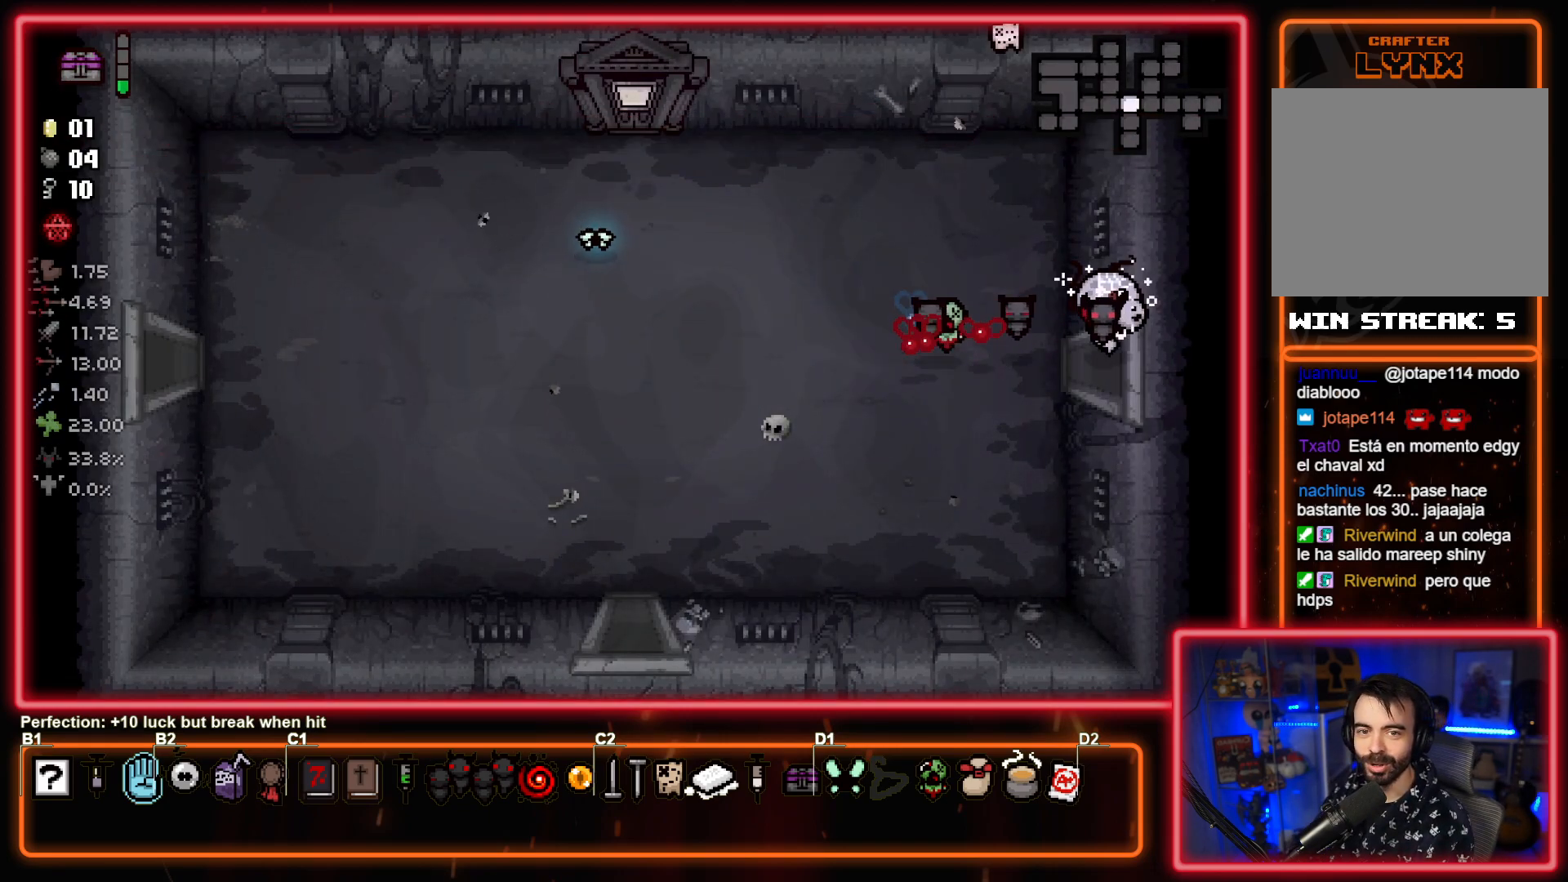
{"buttons": ["CIRCLE"], "left_stick": "center", "events": [[17, "left_stick", "center"], [217, "CIRCLE", "down"]]}
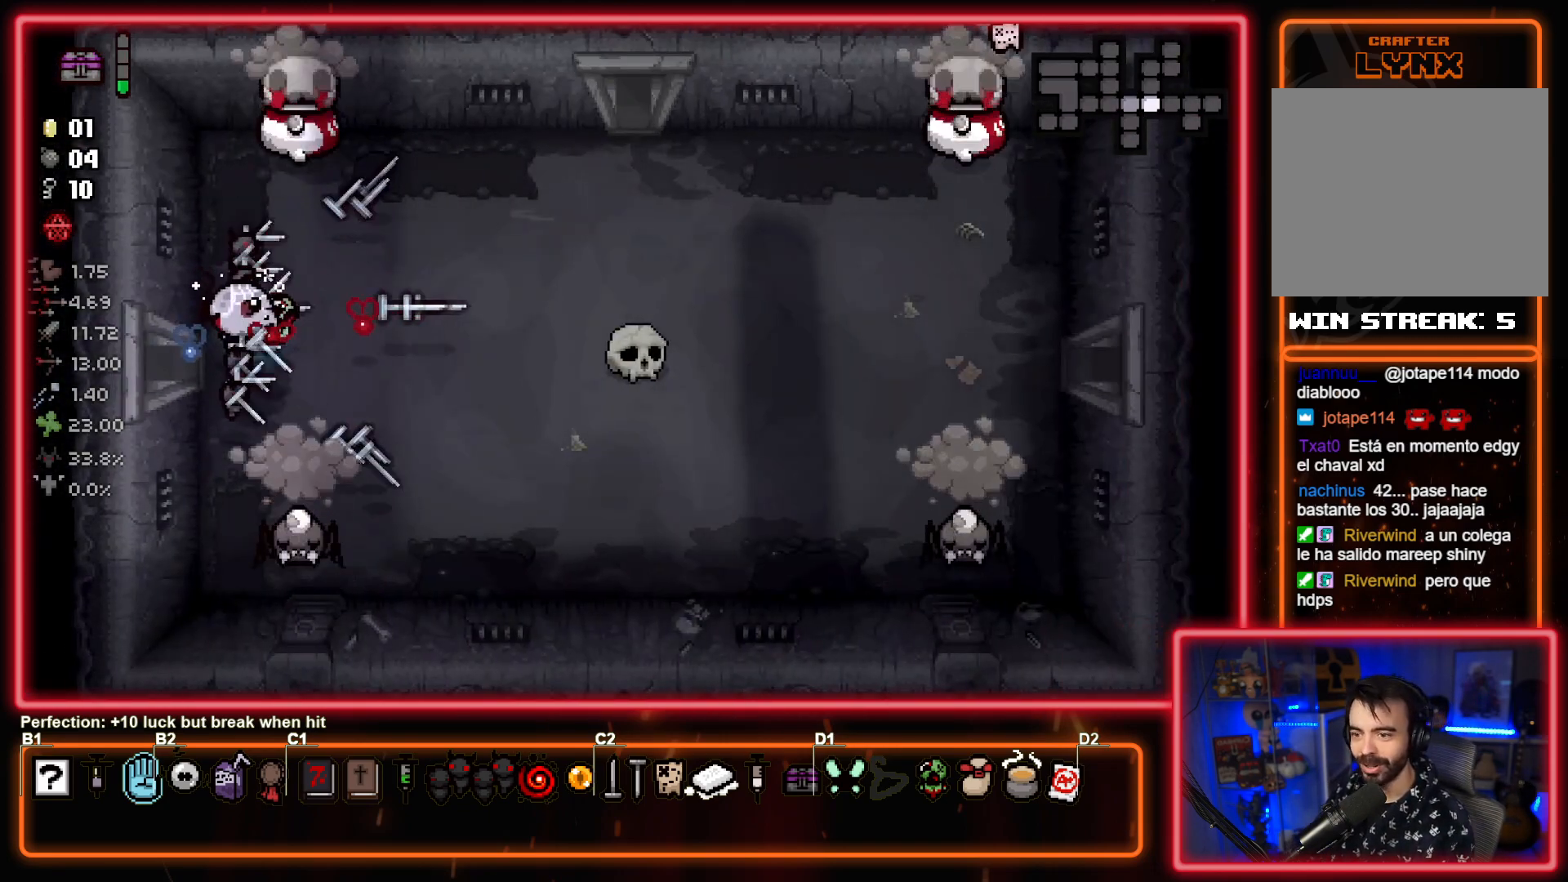
{"buttons": ["TRIANGLE"], "left_stick": "up", "events": [[33, "CIRCLE", "up"], [33, "left_stick", "right"], [133, "TRIANGLE", "down"], [150, "left_stick", "center"], [400, "left_stick", "up"]]}
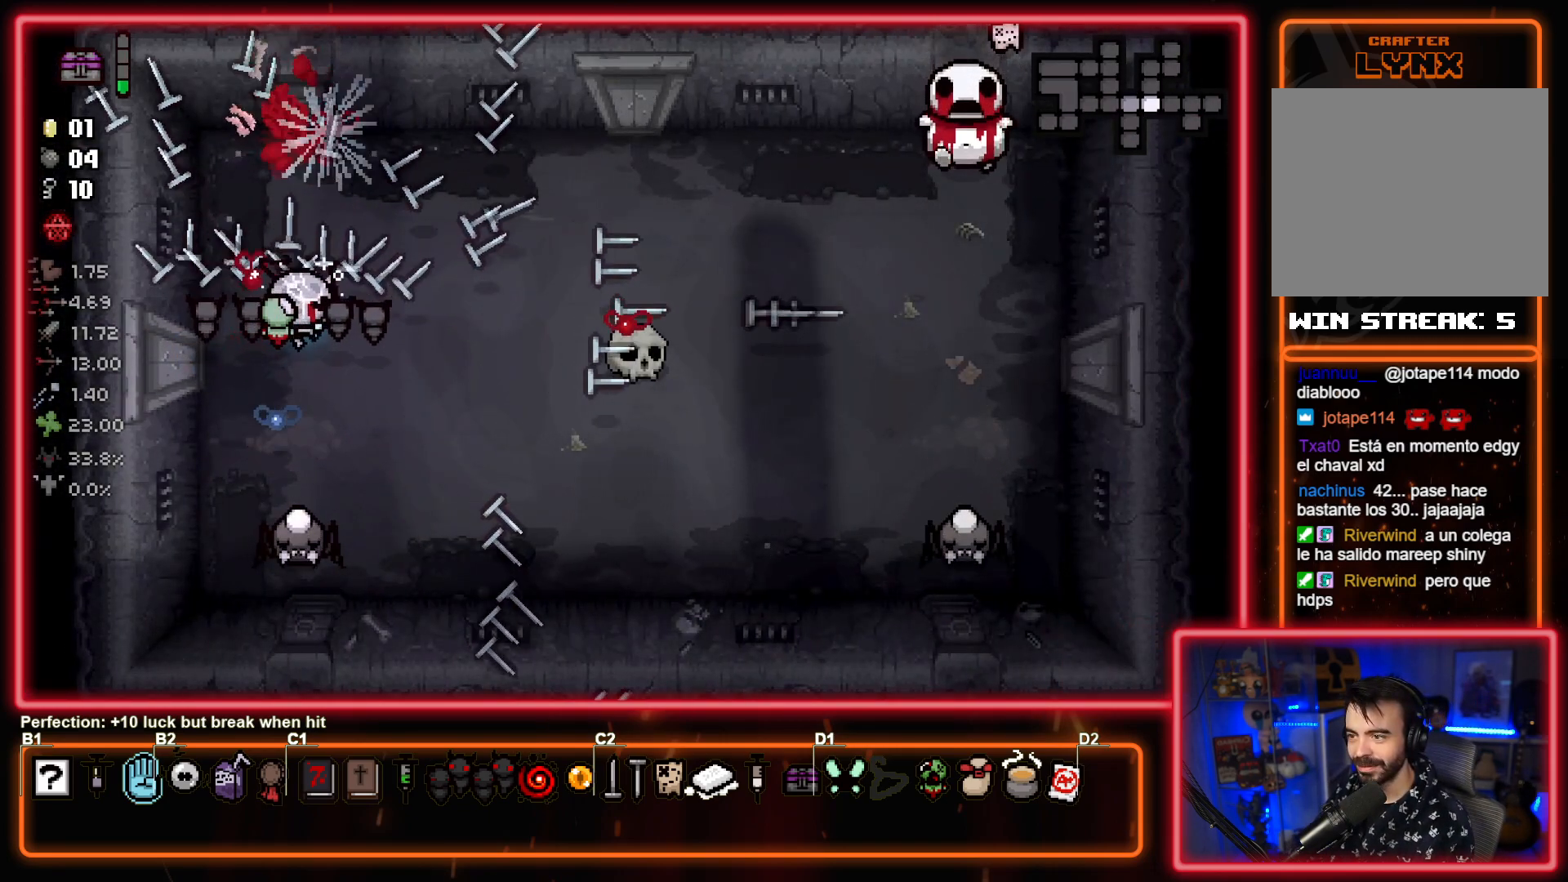
{"buttons": ["CROSS"], "left_stick": "up", "events": [[17, "left_stick", "center"], [67, "left_stick", "down"], [167, "TRIANGLE", "up"], [200, "left_stick", "right"], [250, "CROSS", "down"], [300, "left_stick", "up"]]}
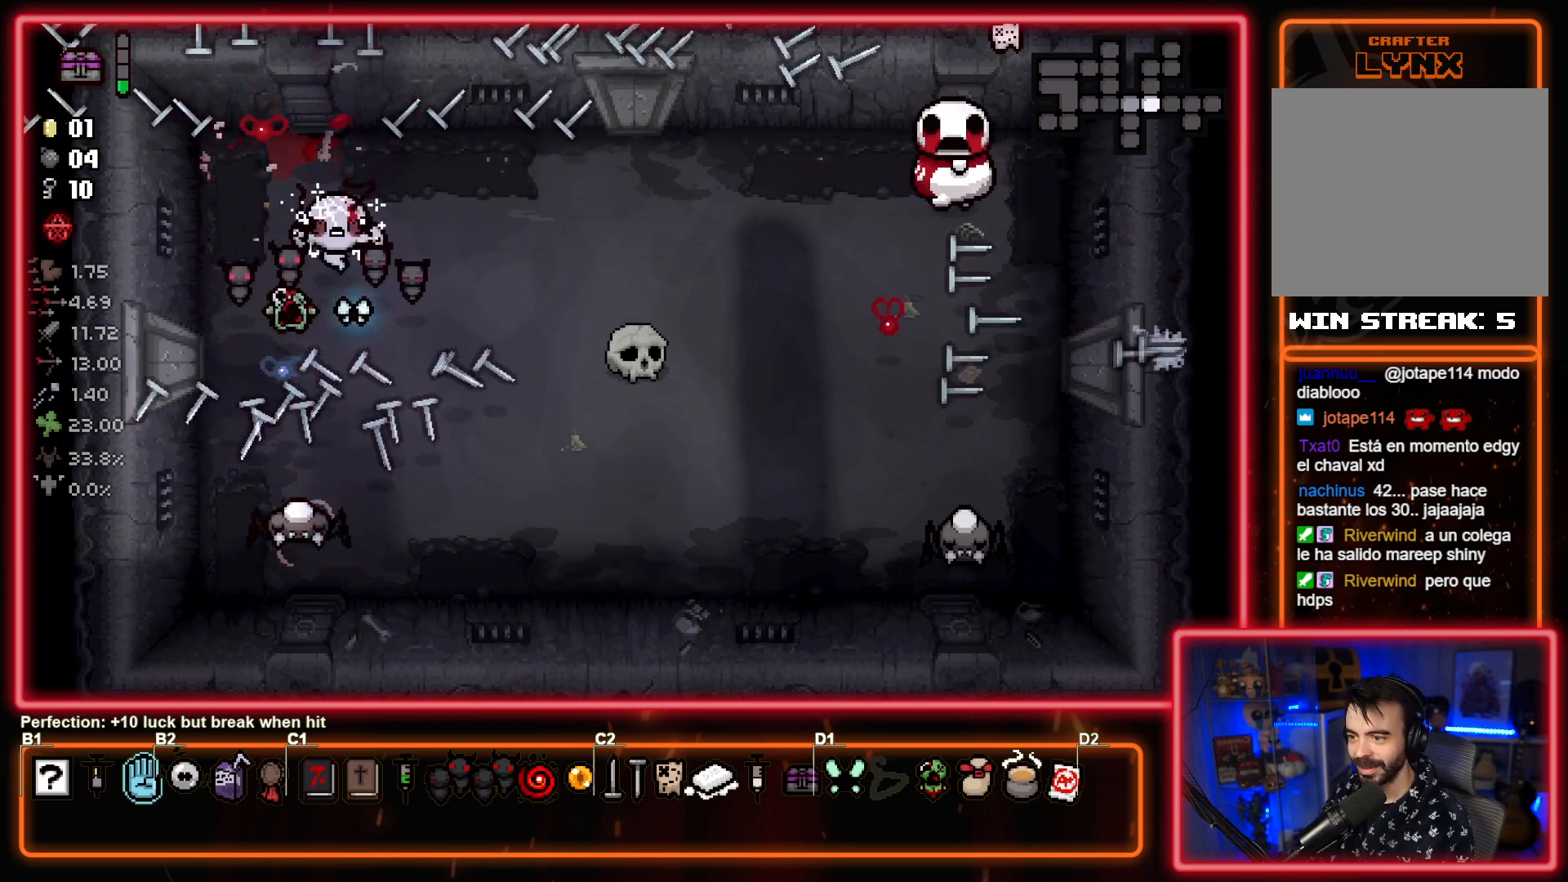
{"buttons": ["CROSS"], "left_stick": "down", "events": [[17, "left_stick", "center"], [300, "left_stick", "left"], [383, "left_stick", "down"]]}
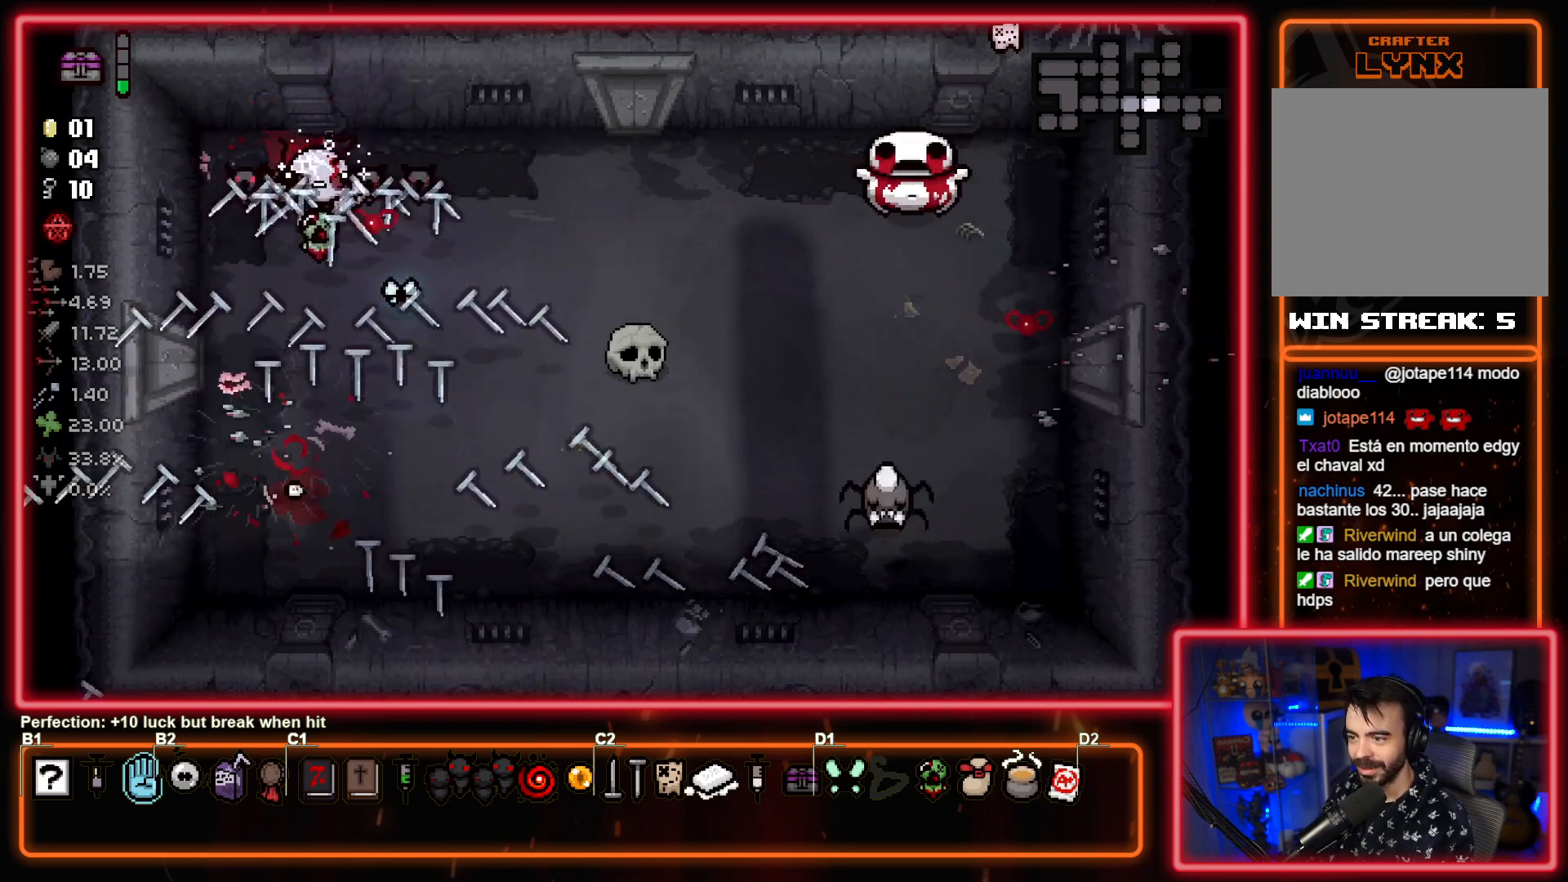
{"buttons": ["CIRCLE"], "left_stick": "right", "events": [[17, "CROSS", "up"], [17, "left_stick", "right"], [133, "CIRCLE", "down"], [333, "left_stick", "up"], [417, "left_stick", "down-right"], [500, "left_stick", "right"]]}
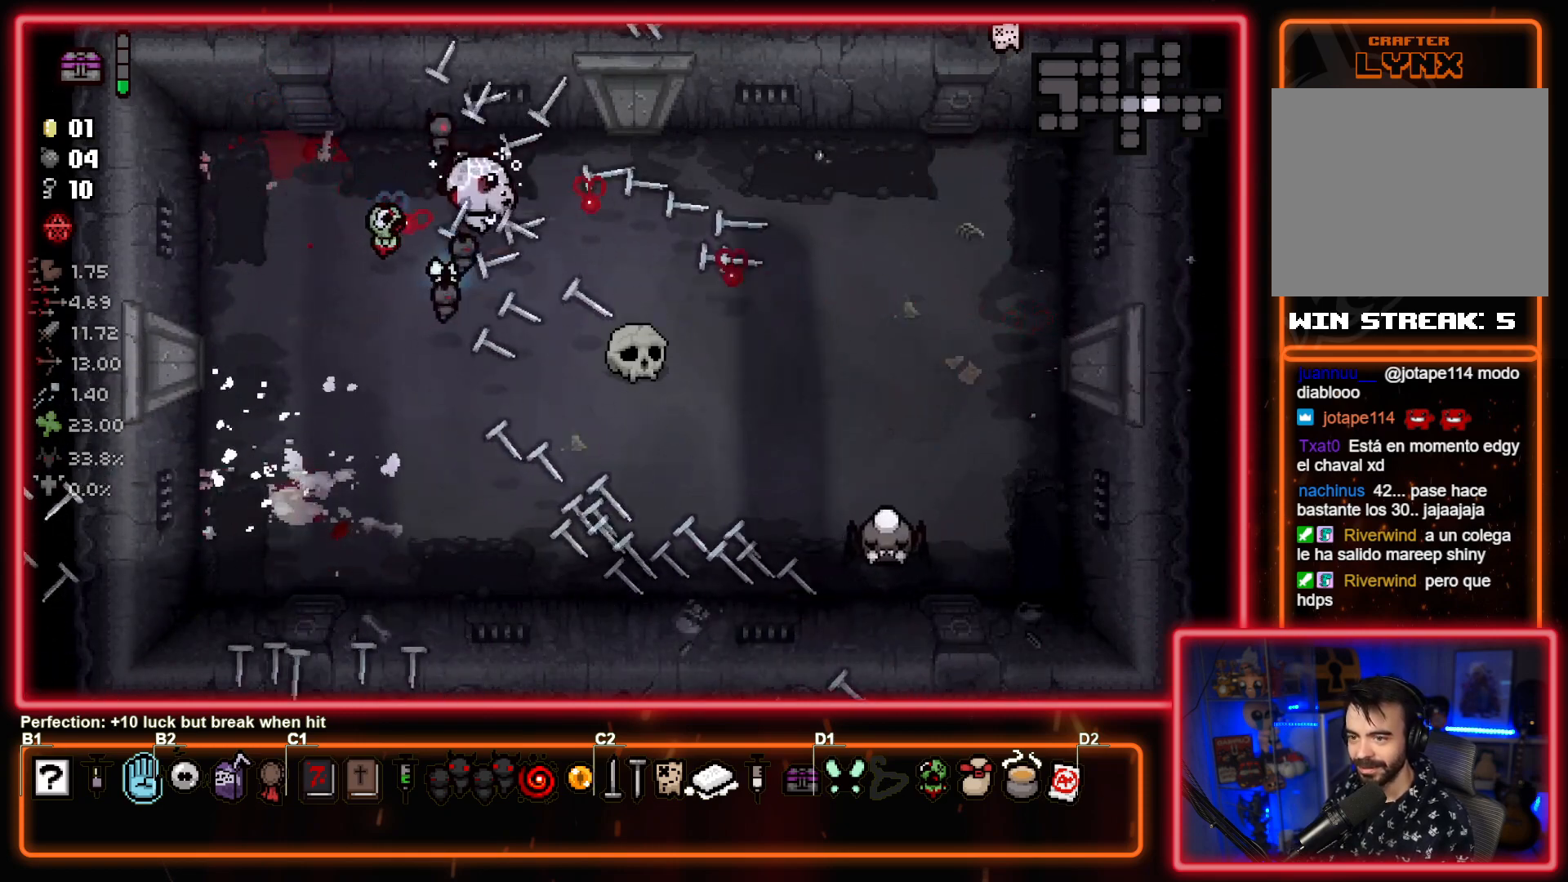
{"buttons": ["SQUARE"], "left_stick": "up-right", "events": [[83, "CIRCLE", "up"], [217, "SQUARE", "down"], [300, "left_stick", "center"], [400, "left_stick", "up-right"]]}
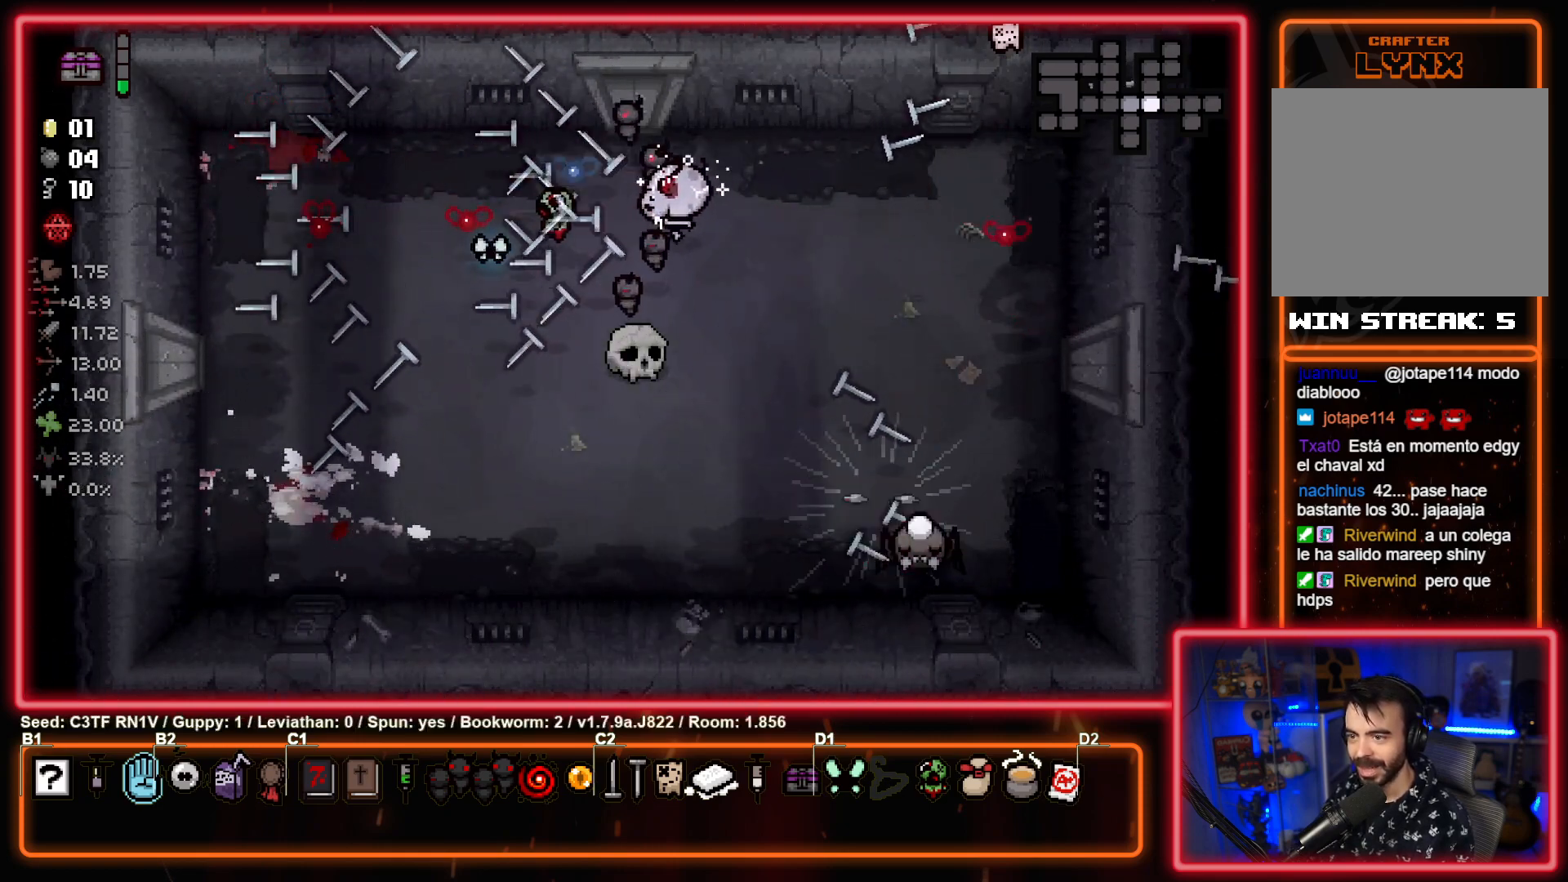
{"buttons": ["SQUARE"], "left_stick": "right", "events": [[33, "left_stick", "center"], [117, "left_stick", "right"], [433, "left_stick", "center"], [483, "left_stick", "right"]]}
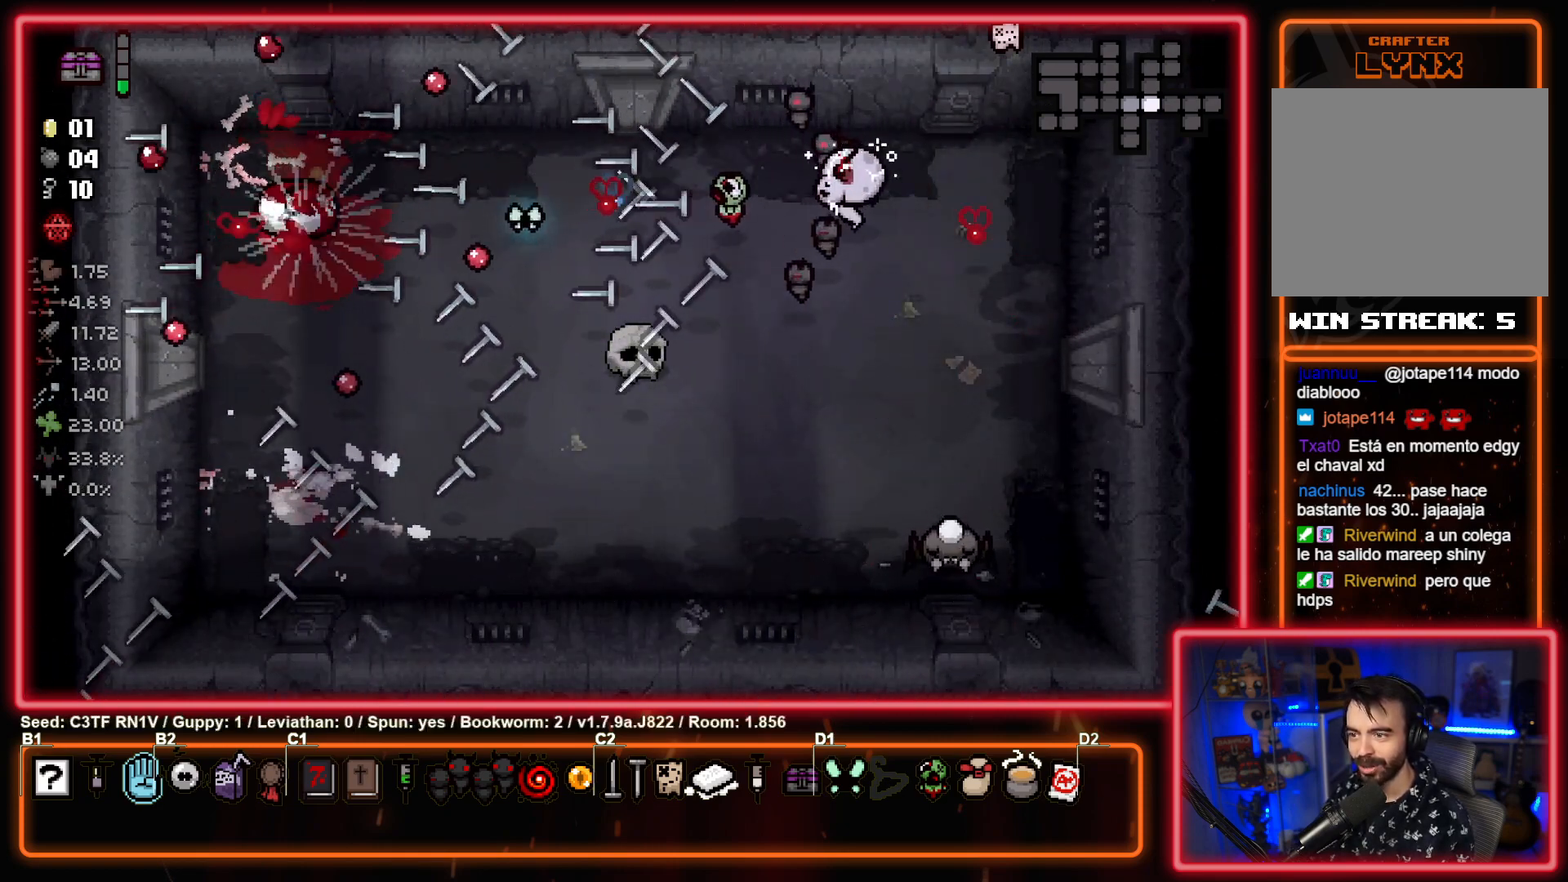
{"buttons": ["CROSS"], "left_stick": "left", "events": [[167, "left_stick", "up-left"], [300, "SQUARE", "up"], [383, "CROSS", "down"], [383, "left_stick", "left"]]}
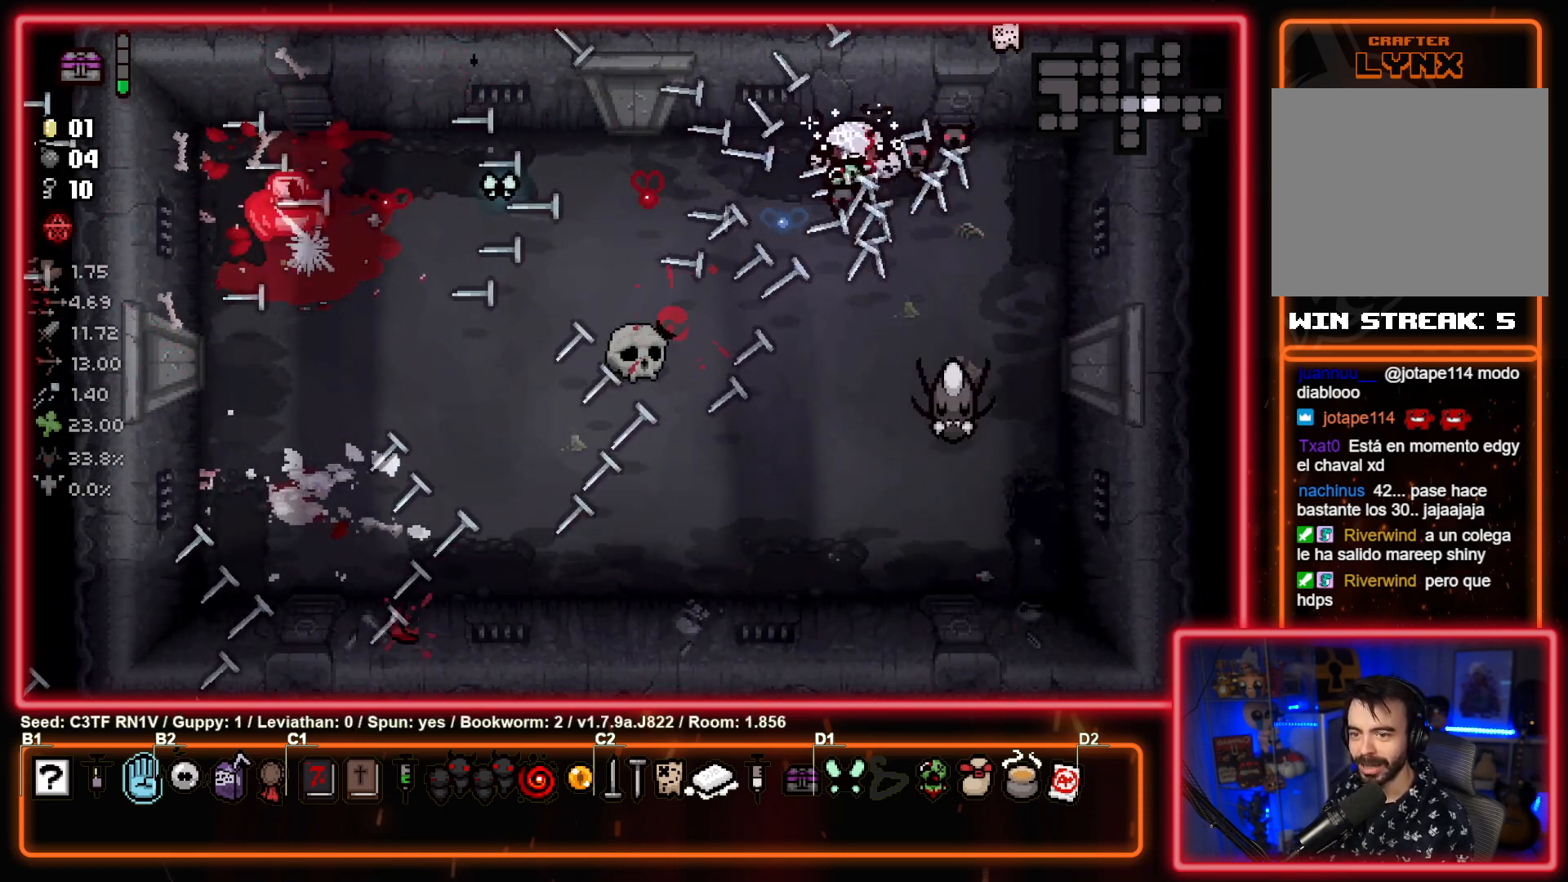
{"buttons": ["CIRCLE"], "left_stick": "down-right", "events": [[167, "left_stick", "down-left"], [250, "CROSS", "up"], [383, "CIRCLE", "down"], [450, "left_stick", "down-right"]]}
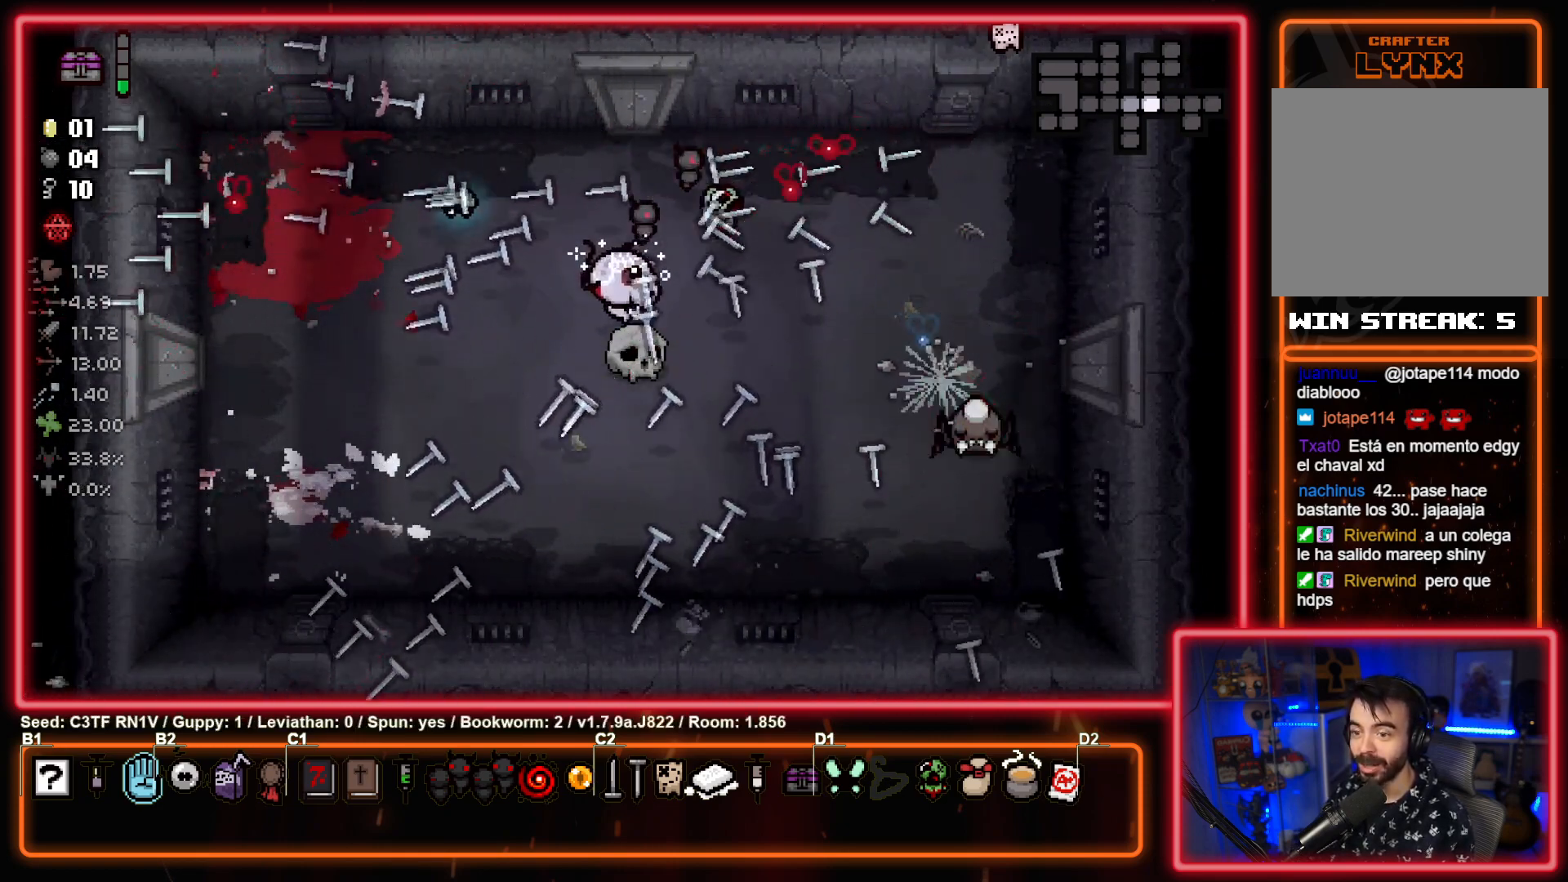
{"buttons": [], "left_stick": "center", "events": [[33, "left_stick", "center"], [133, "left_stick", "left"], [217, "CIRCLE", "up"], [500, "left_stick", "center"]]}
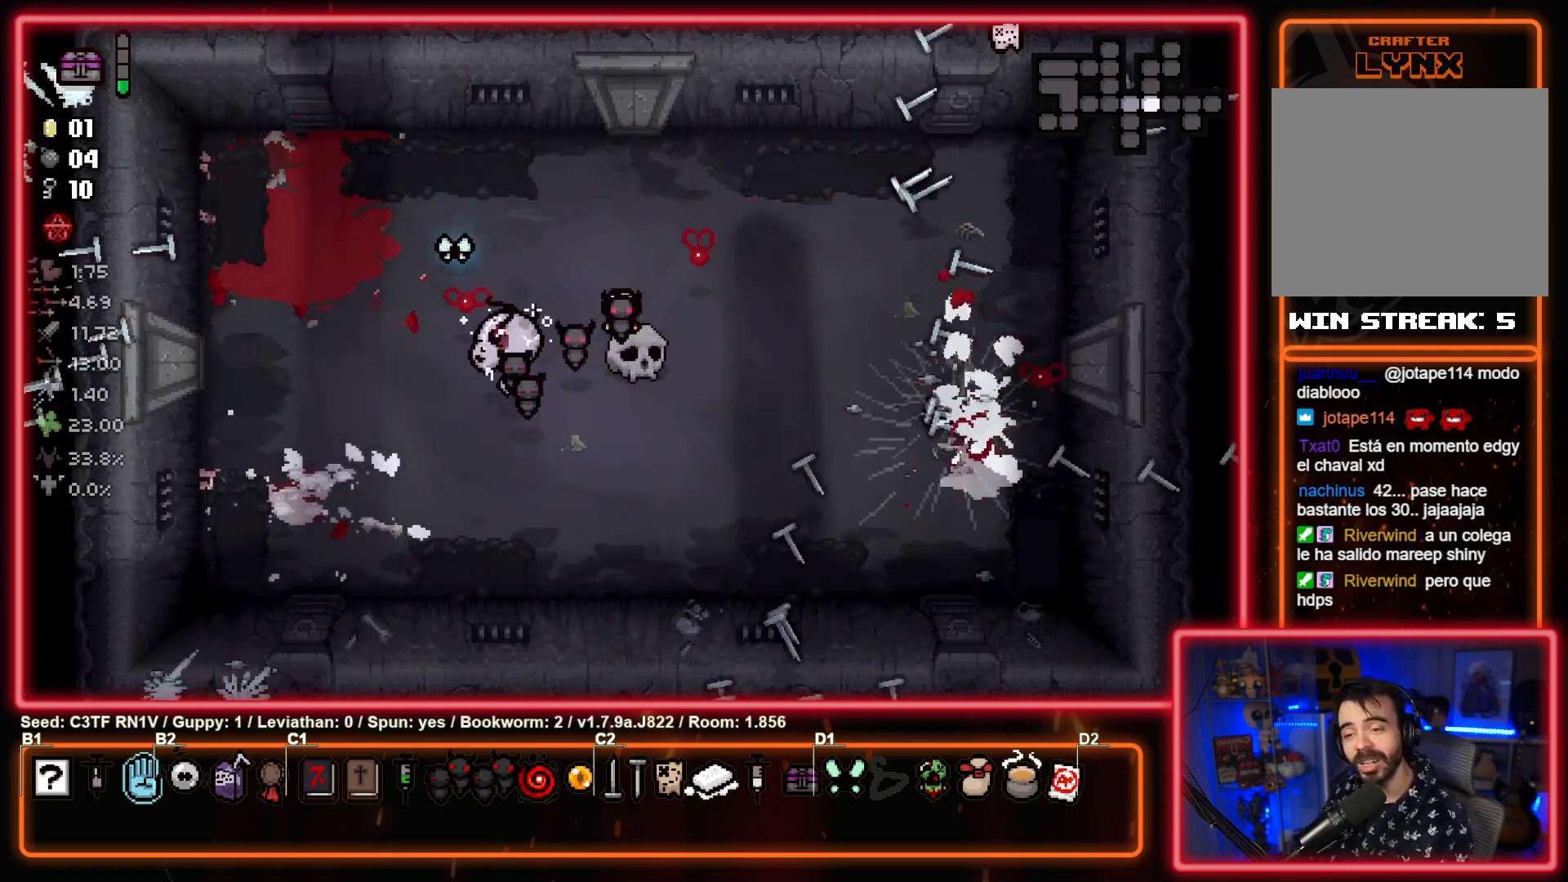
{"buttons": [], "left_stick": "center", "events": []}
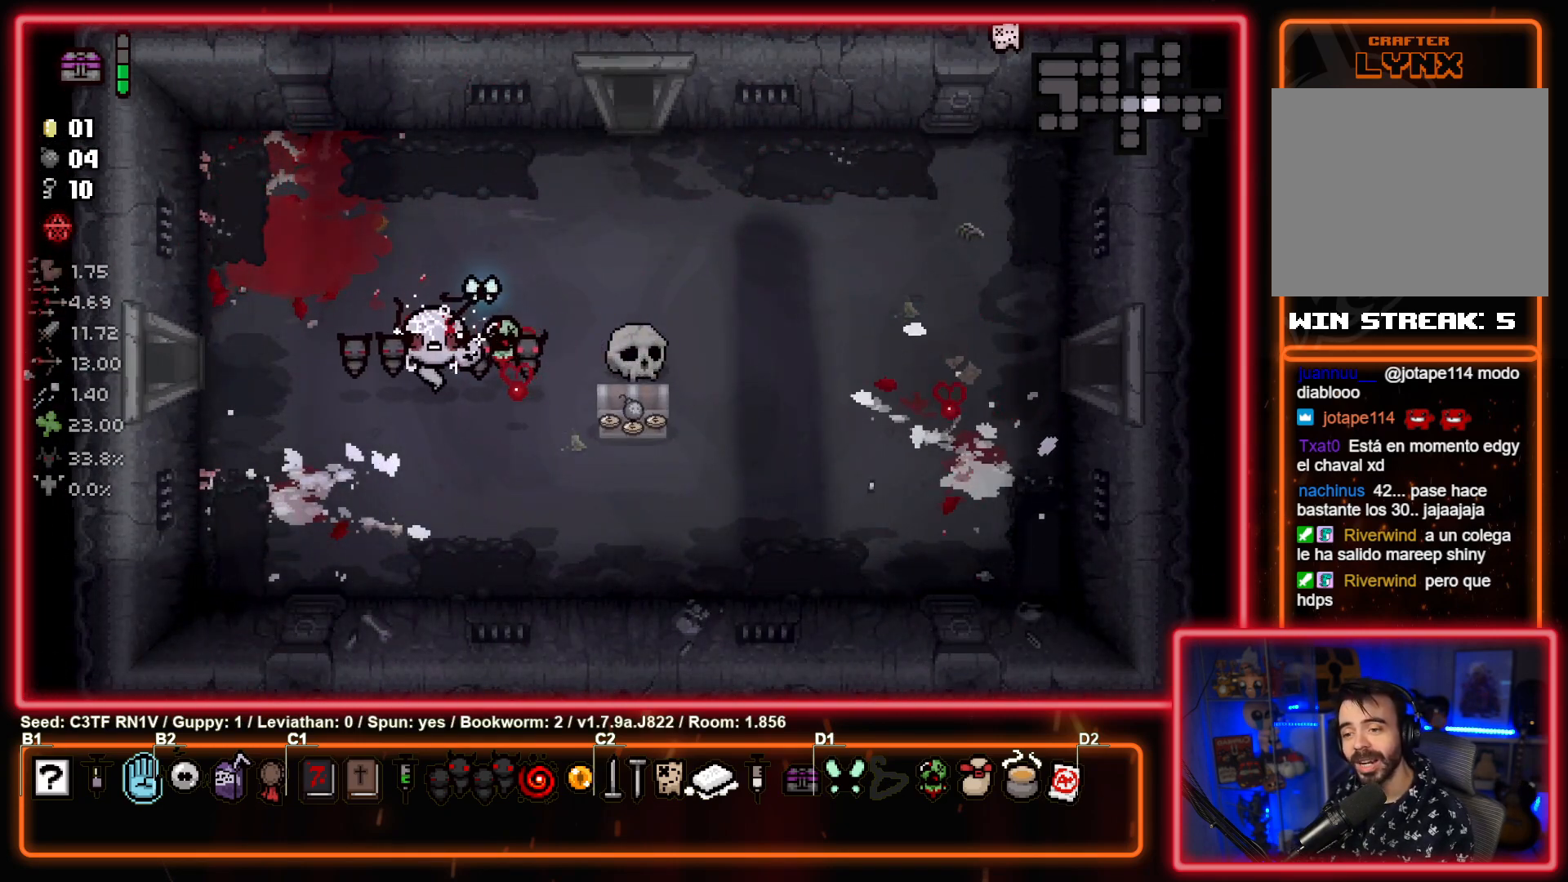
{"buttons": [], "left_stick": "up", "events": [[50, "left_stick", "right"], [500, "left_stick", "up"]]}
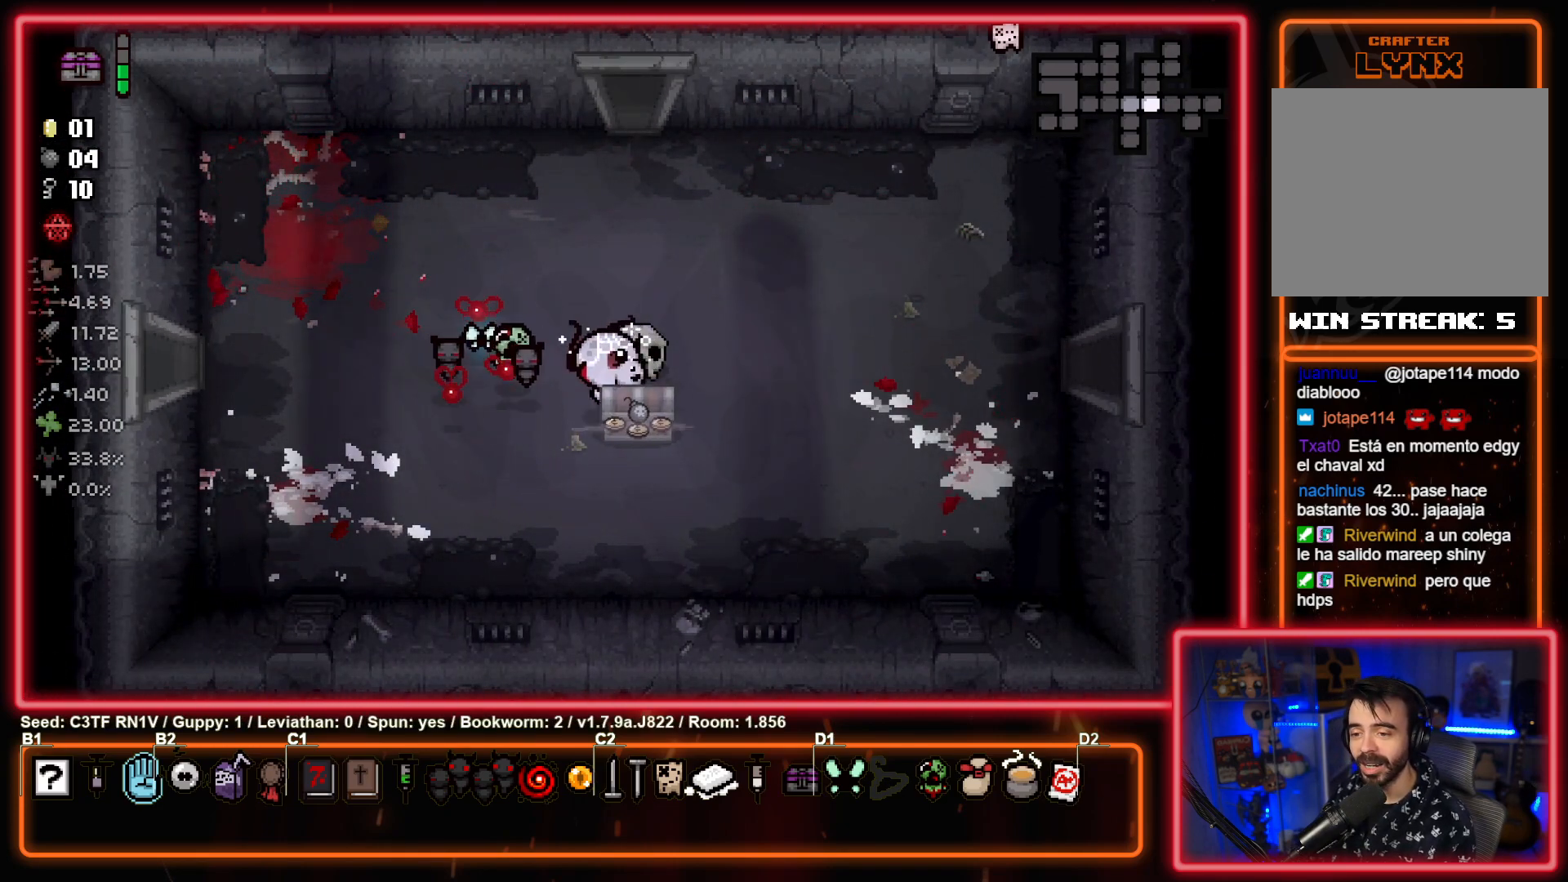
{"buttons": [], "left_stick": "center", "events": [[17, "left_stick", "up-left"], [333, "left_stick", "center"]]}
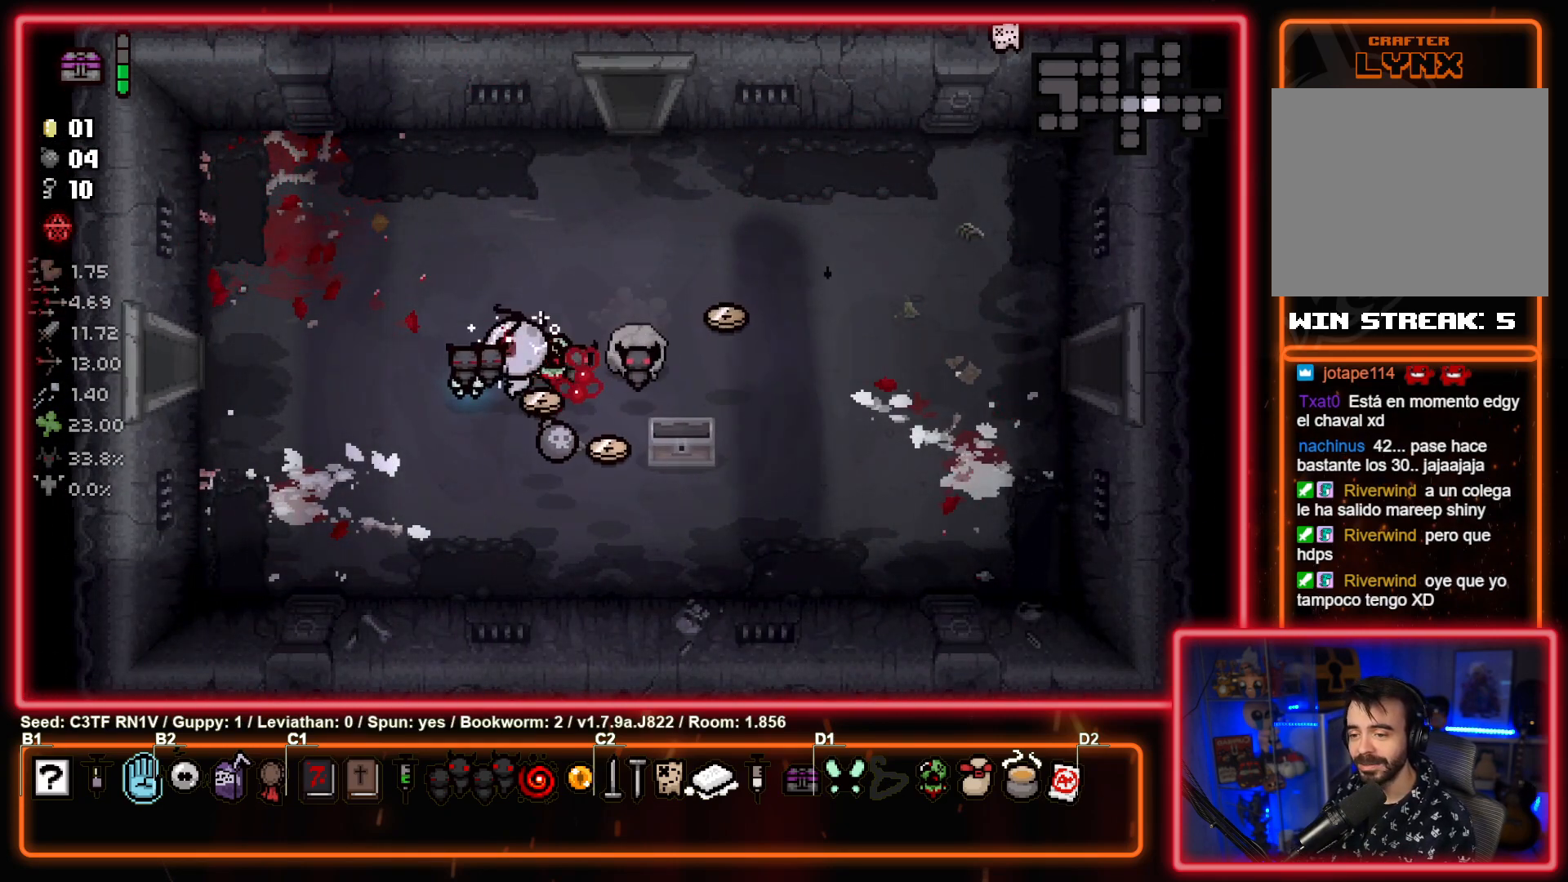
{"buttons": [], "left_stick": "right", "events": [[50, "left_stick", "down"], [233, "left_stick", "down-right"], [433, "left_stick", "right"]]}
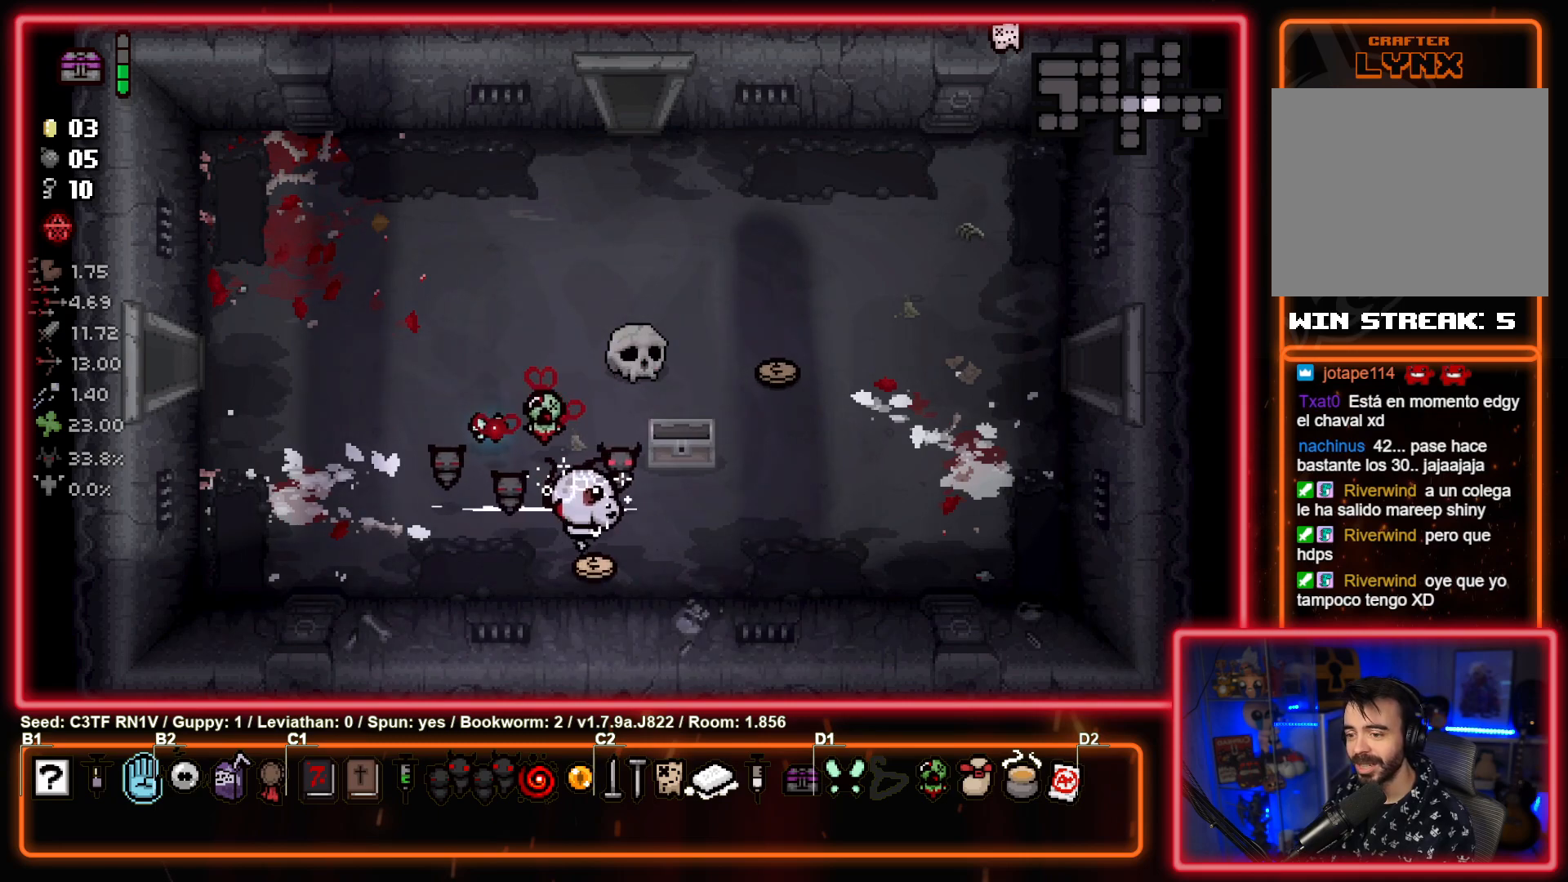
{"buttons": [], "left_stick": "up-left", "events": [[33, "left_stick", "up-right"], [483, "left_stick", "up-left"]]}
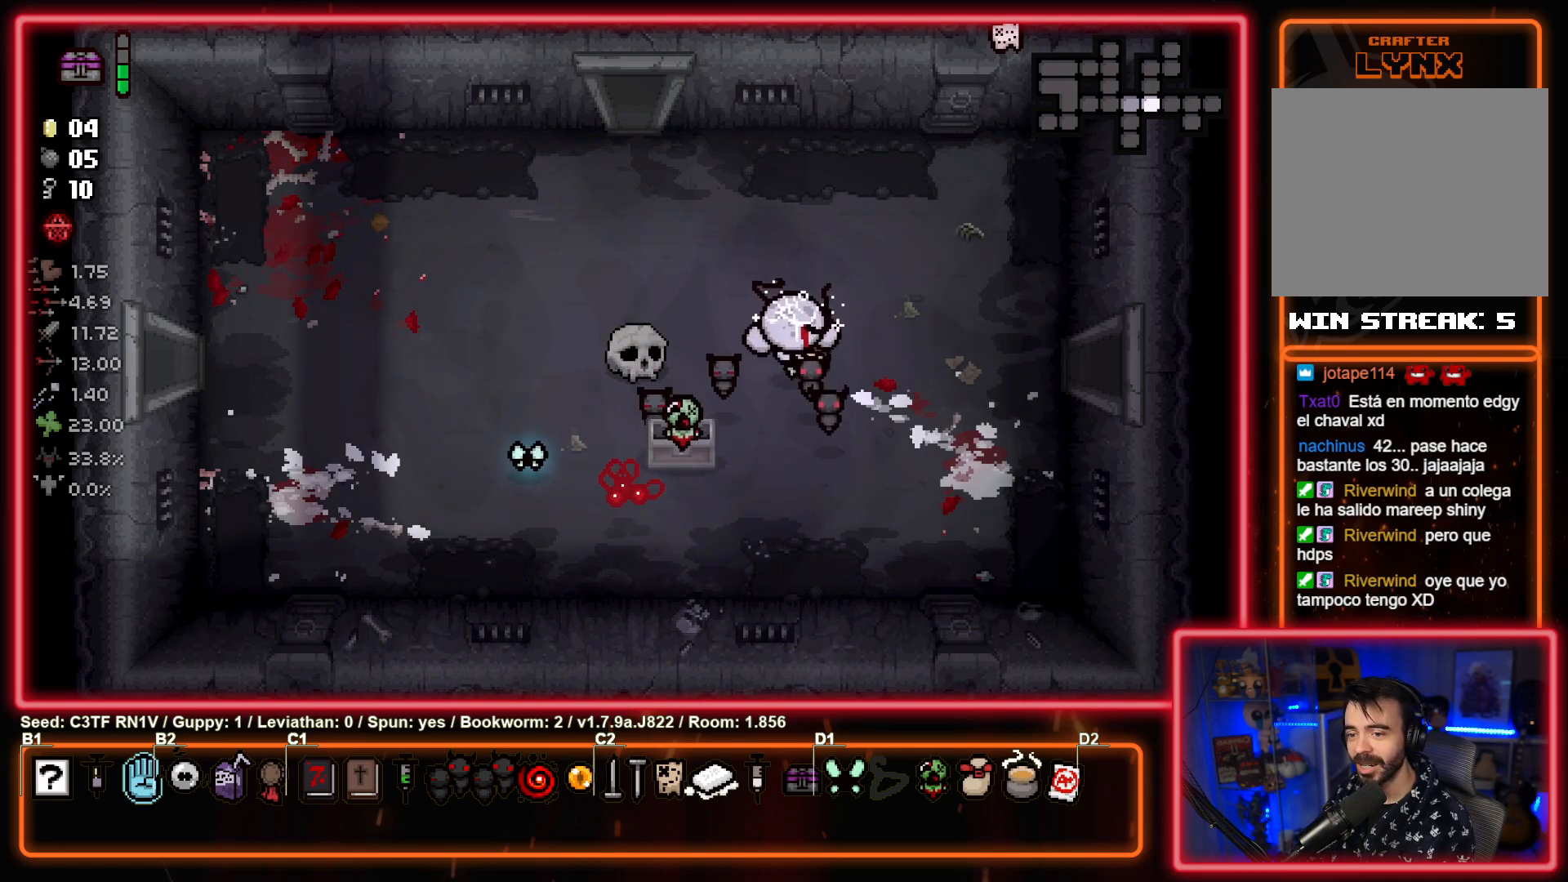
{"buttons": [], "left_stick": "up", "events": [[350, "left_stick", "up"]]}